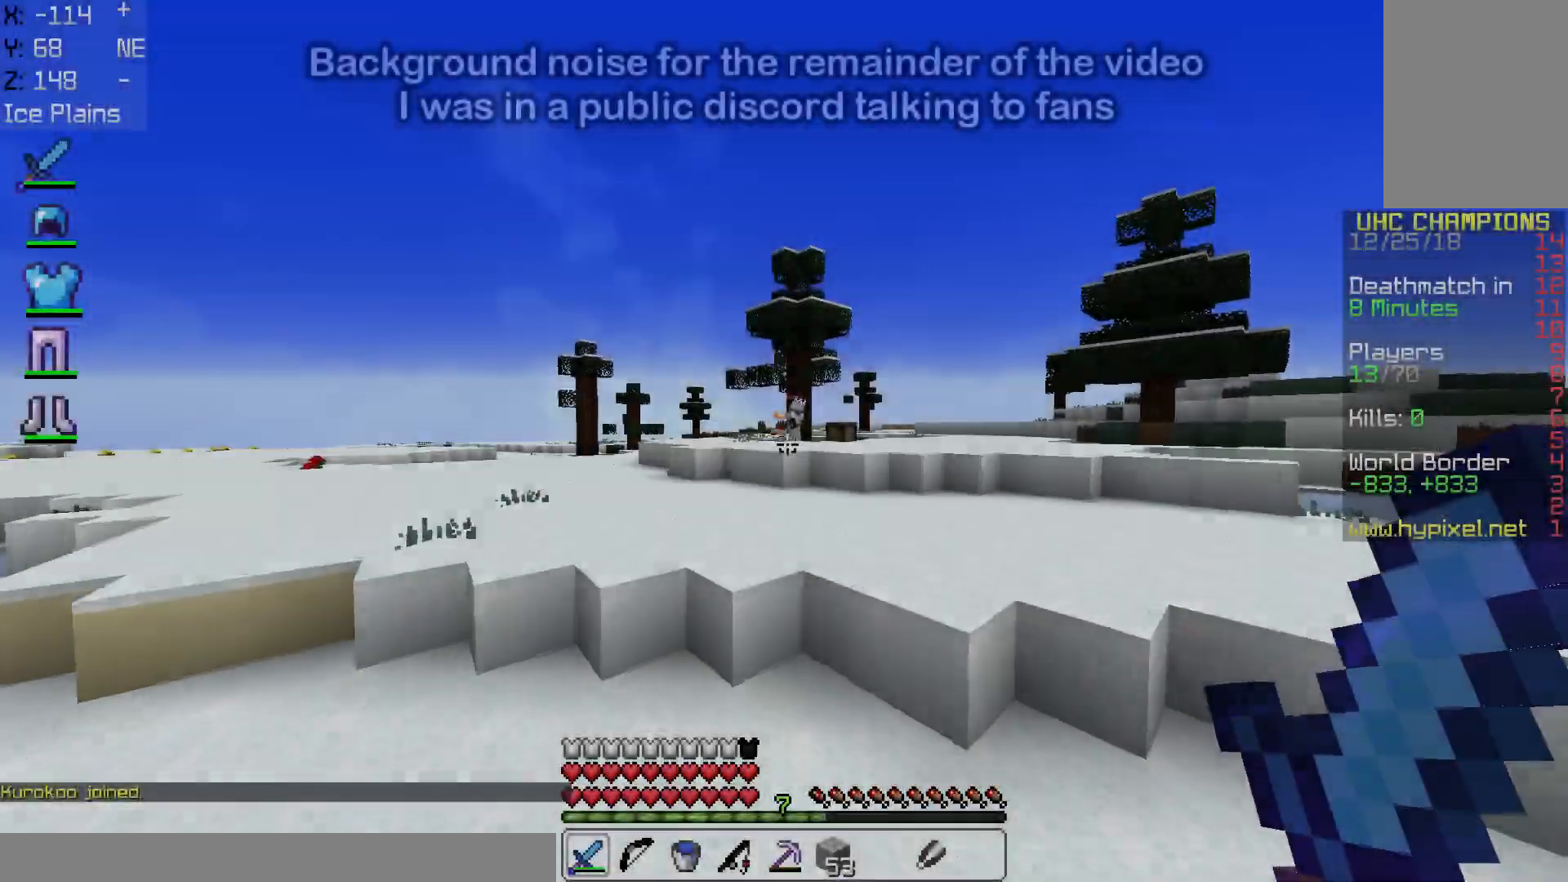
Gameplay with keyboard and mouse; each line is a JSON object with the keys and mouse buttons held at the frame after it. "events" lists presses ("down") and releases ("up") of "a", "d", "s", "space", "w", "mouse_left" and "mouse_right" between this image and that frame as [ms after this image, input, new state], when the widget could be followed in between. "mouse_left", "mouse_right" = the "left", "right" buttons of the "mouse" list. No other keys are recorded. Fast repeated clicks can show as one long hold. Mouse movement is not recorded.
{"keys": ["space", "w"], "mouse": [], "events": [[84, "space", "up"], [334, "space", "down"]]}
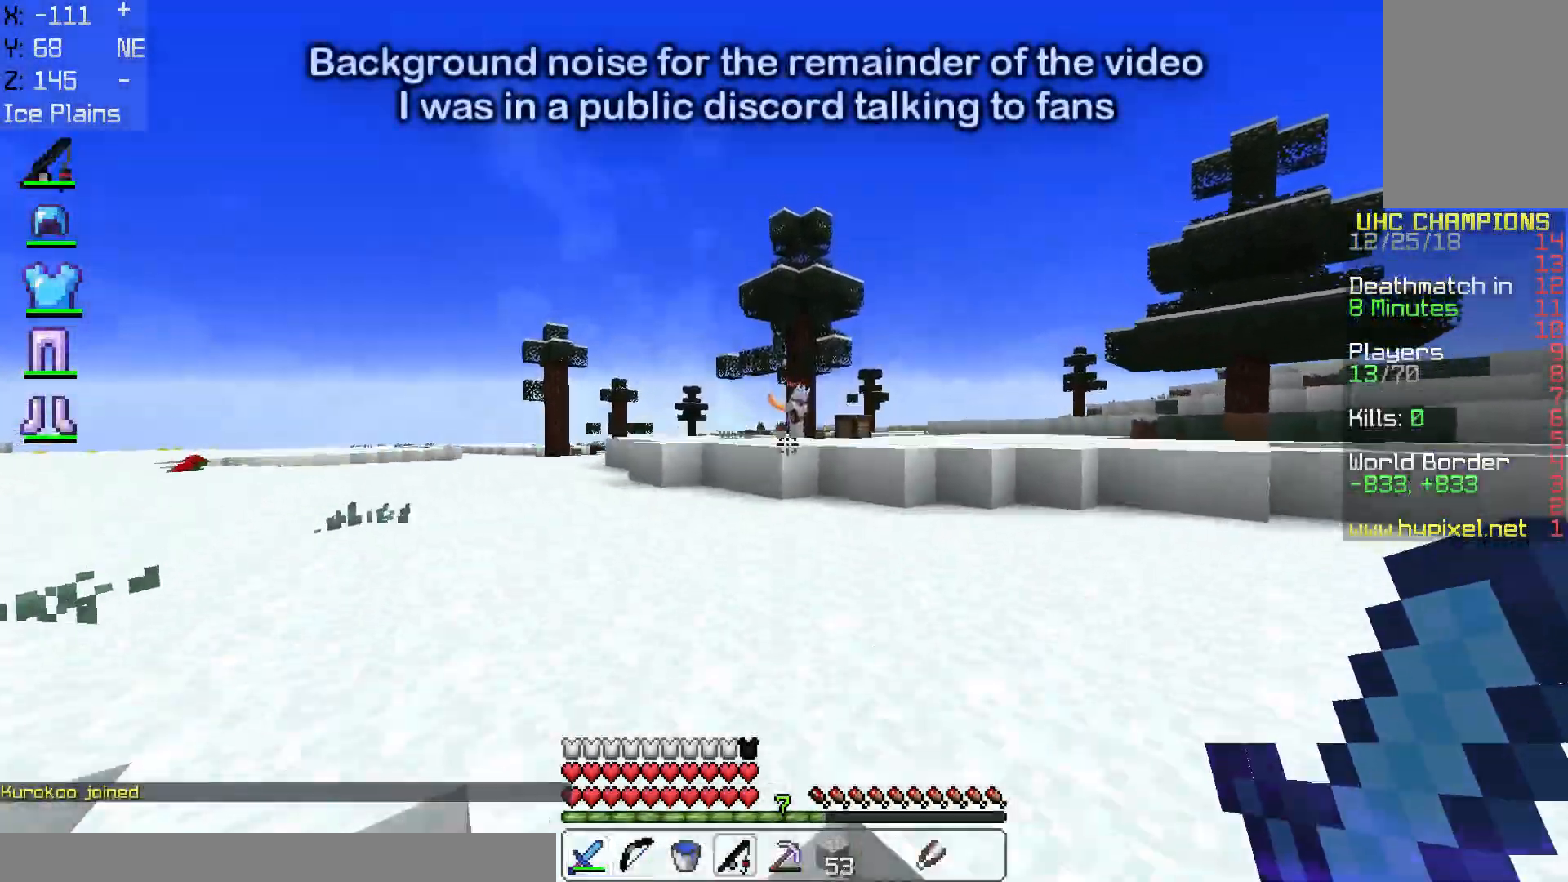
{"keys": ["a", "space", "w"], "mouse": [], "events": [[100, "space", "up"], [200, "space", "down"], [401, "a", "down"]]}
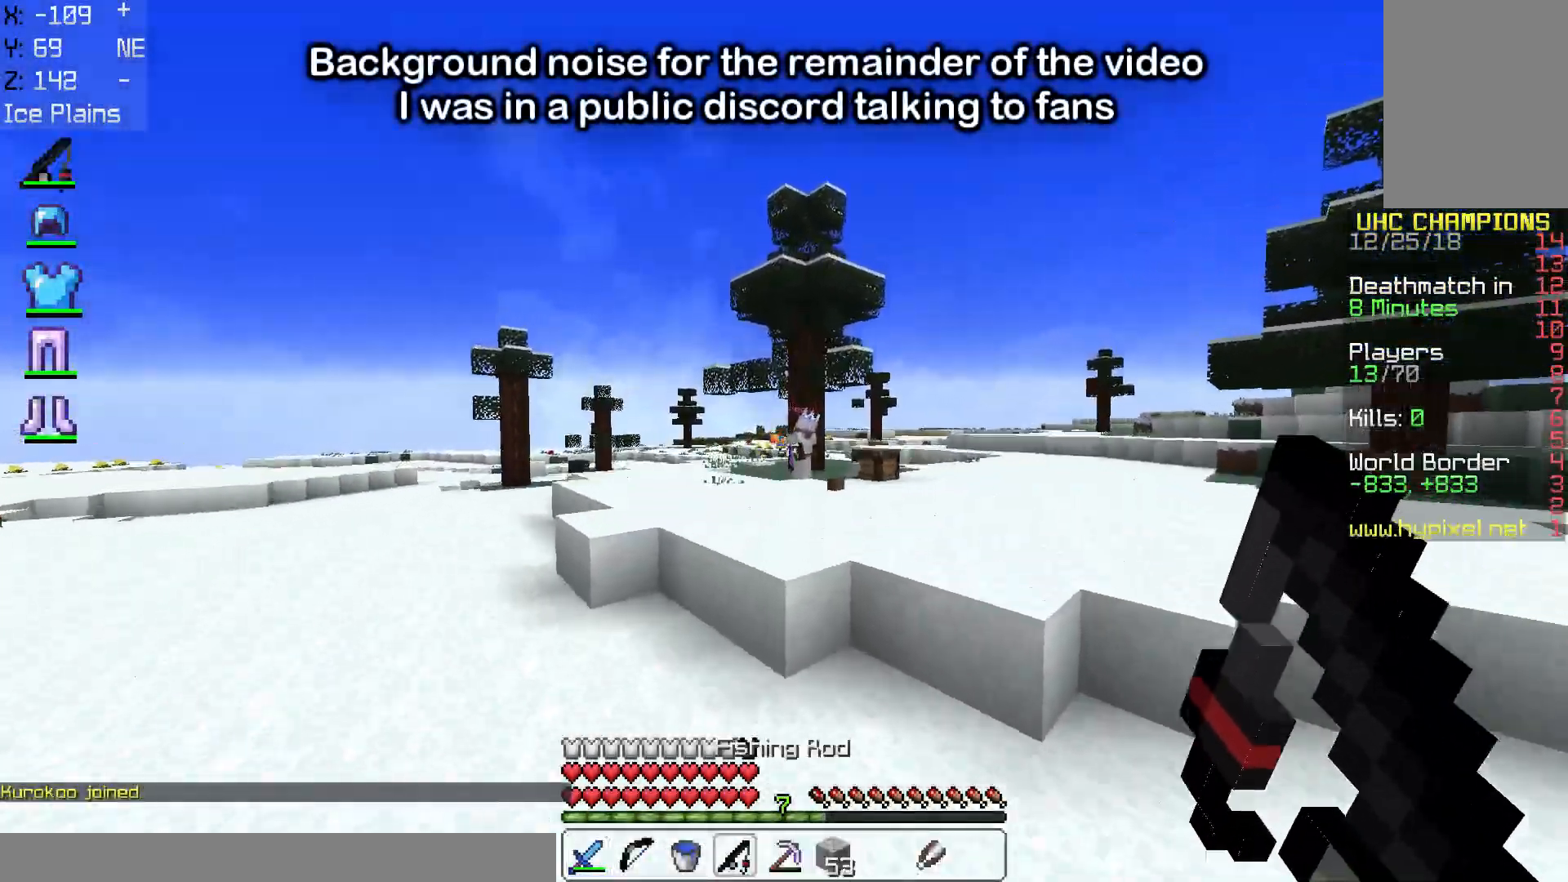
{"keys": ["space", "w"], "mouse": [], "events": [[100, "a", "up"], [117, "space", "up"], [350, "space", "down"]]}
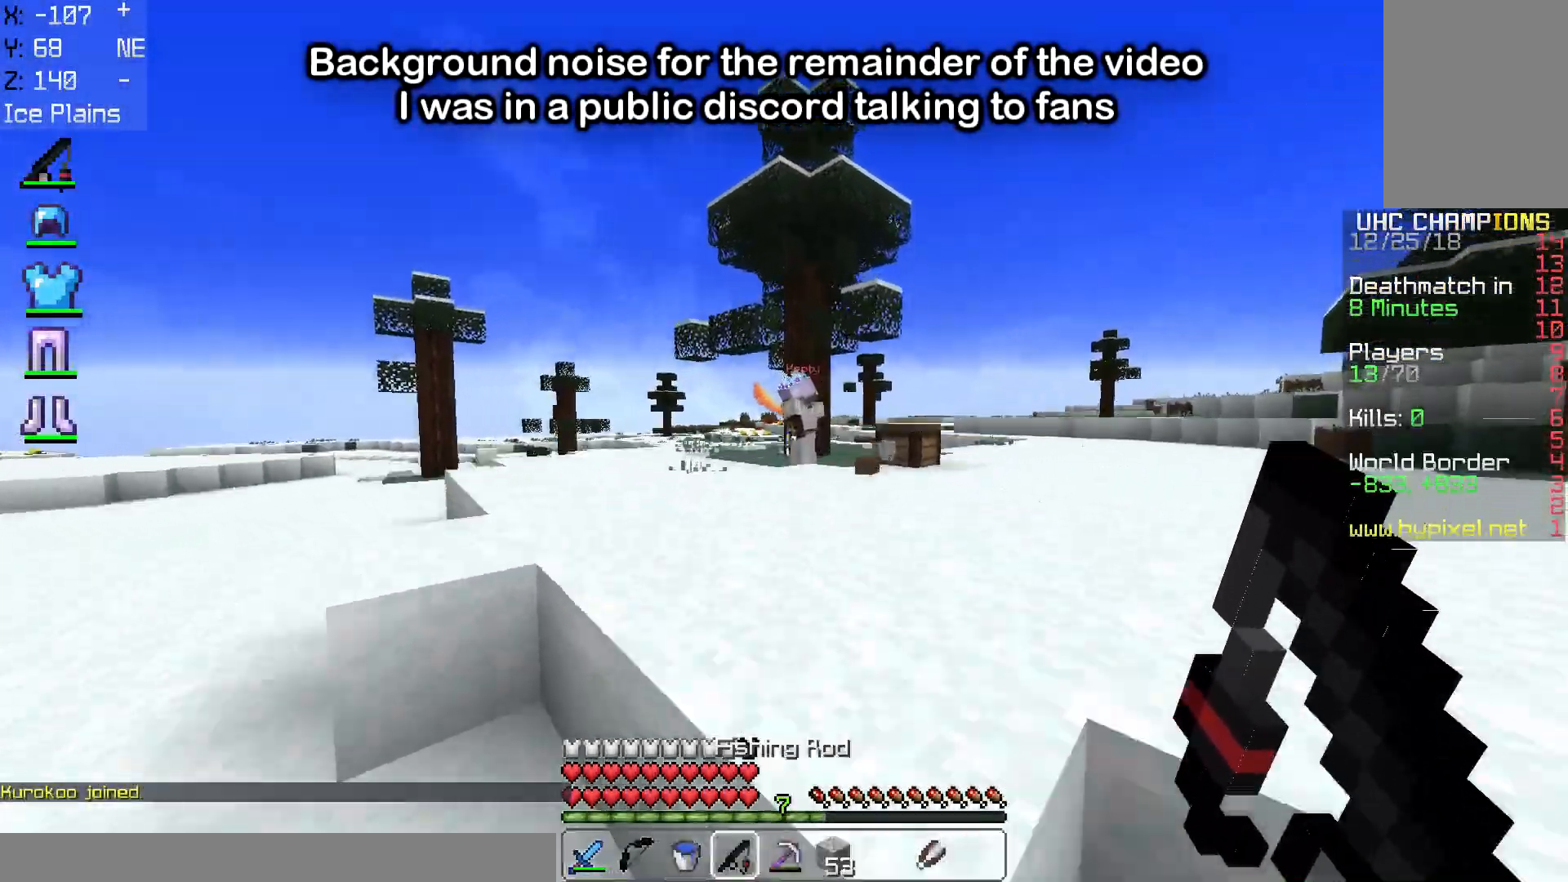
{"keys": ["space", "w"], "mouse": [], "events": [[200, "space", "up"], [434, "space", "down"]]}
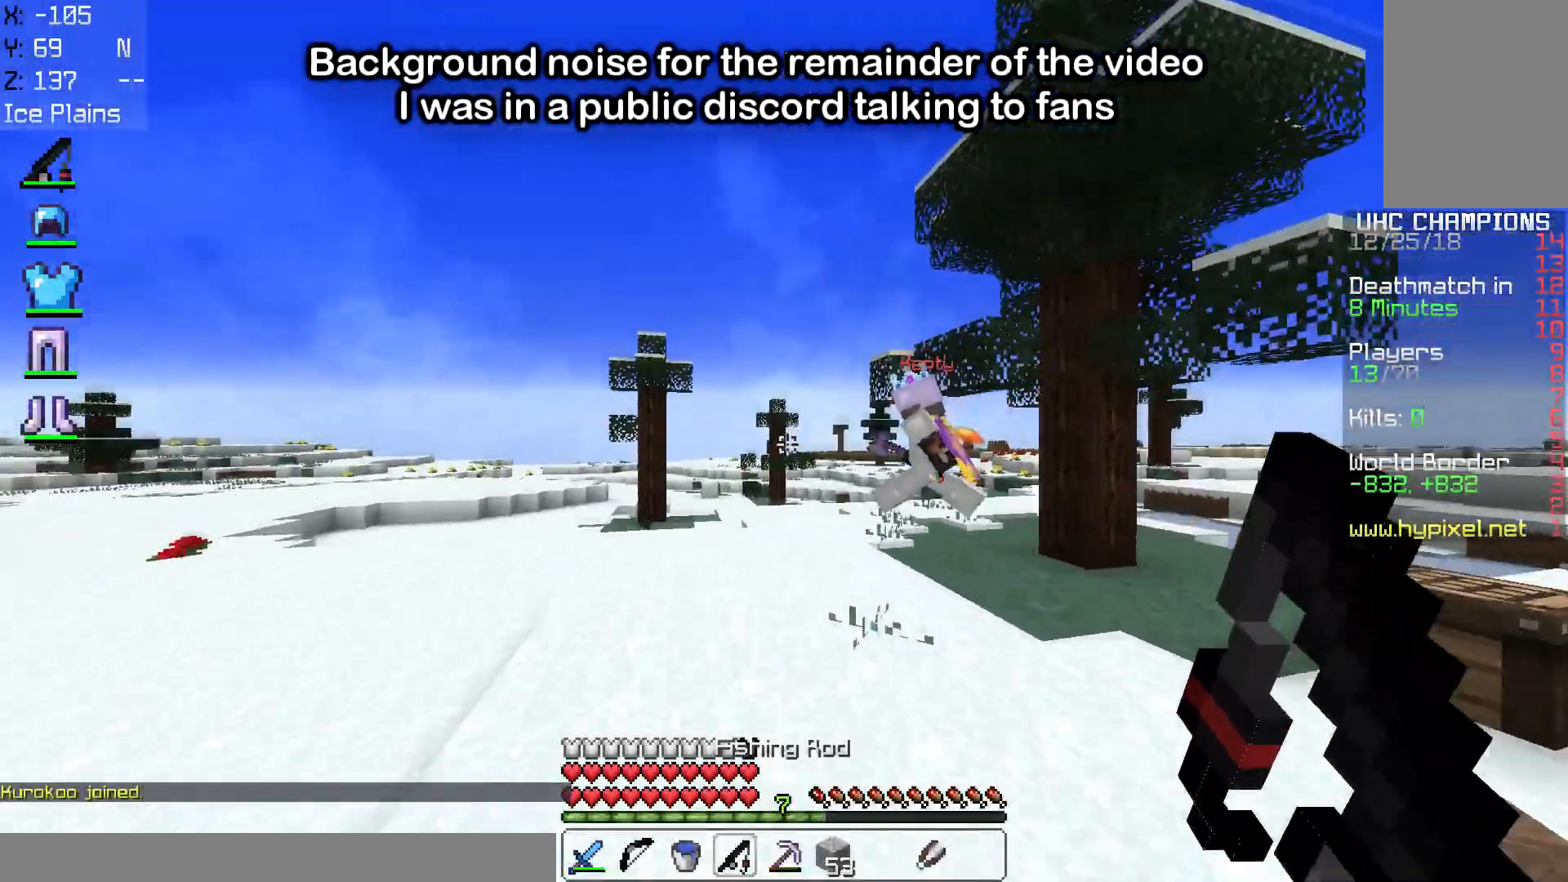
{"keys": ["w"], "mouse": [], "events": [[250, "space", "up"]]}
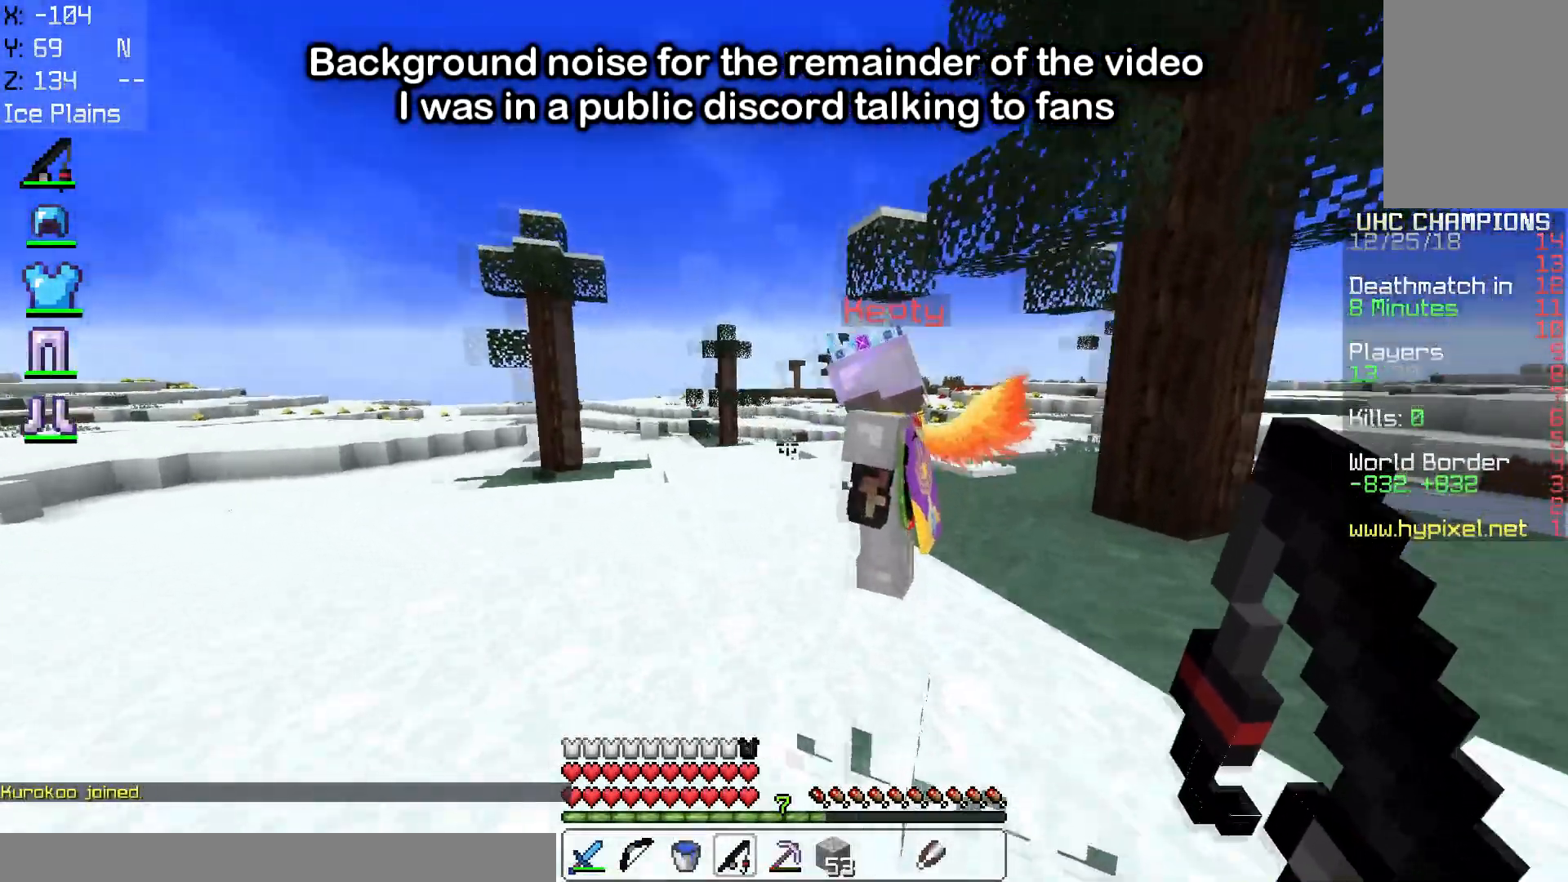
{"keys": ["w"], "mouse": ["left"], "events": [[34, "mouse_left", "down"]]}
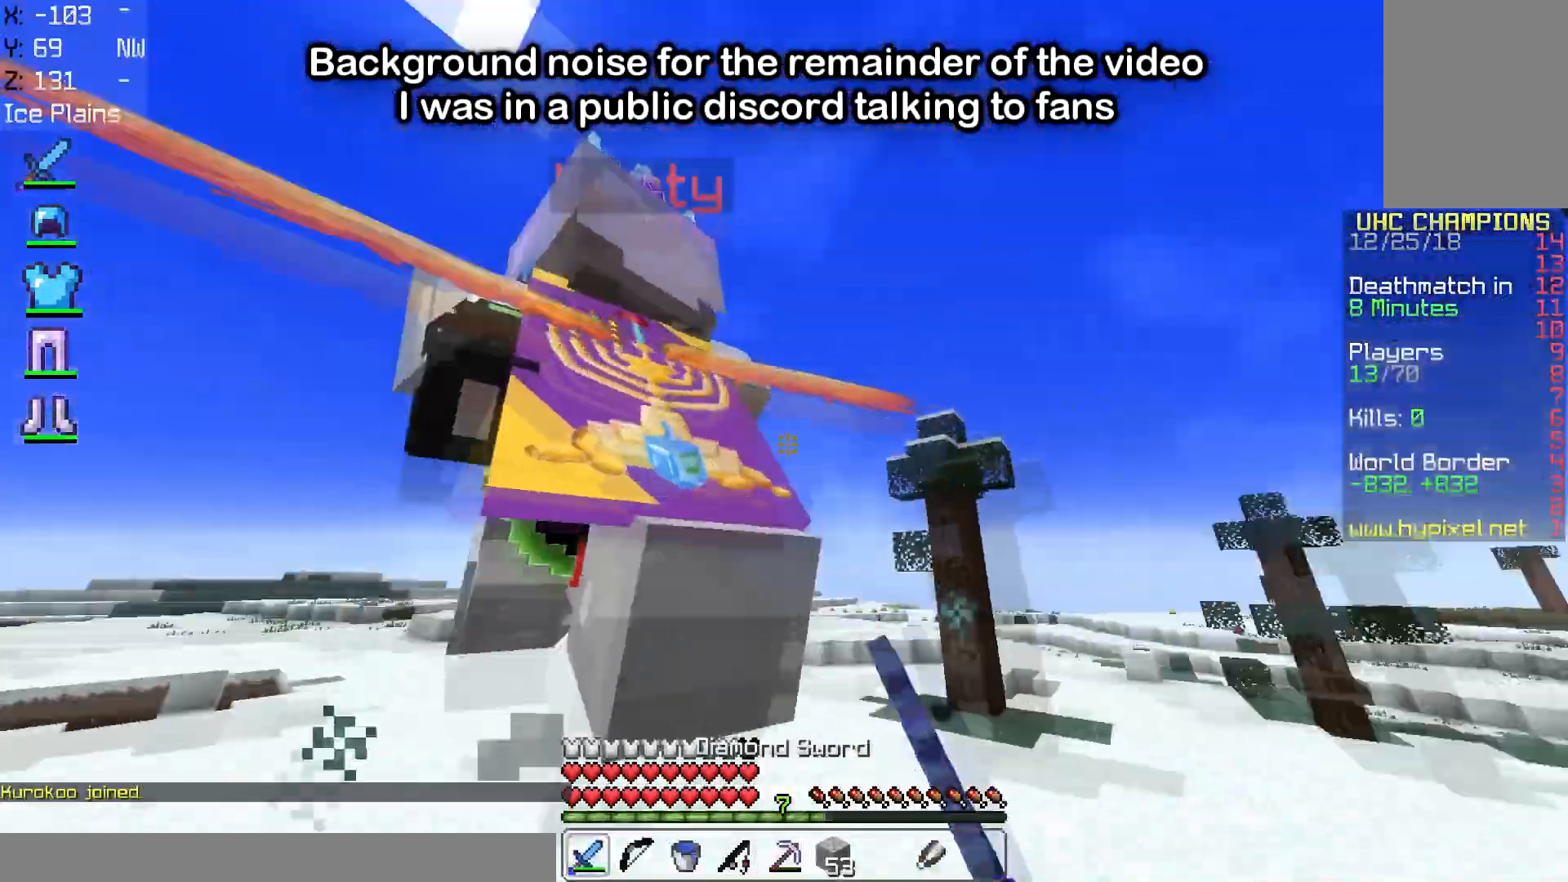
{"keys": ["w"], "mouse": ["left"], "events": []}
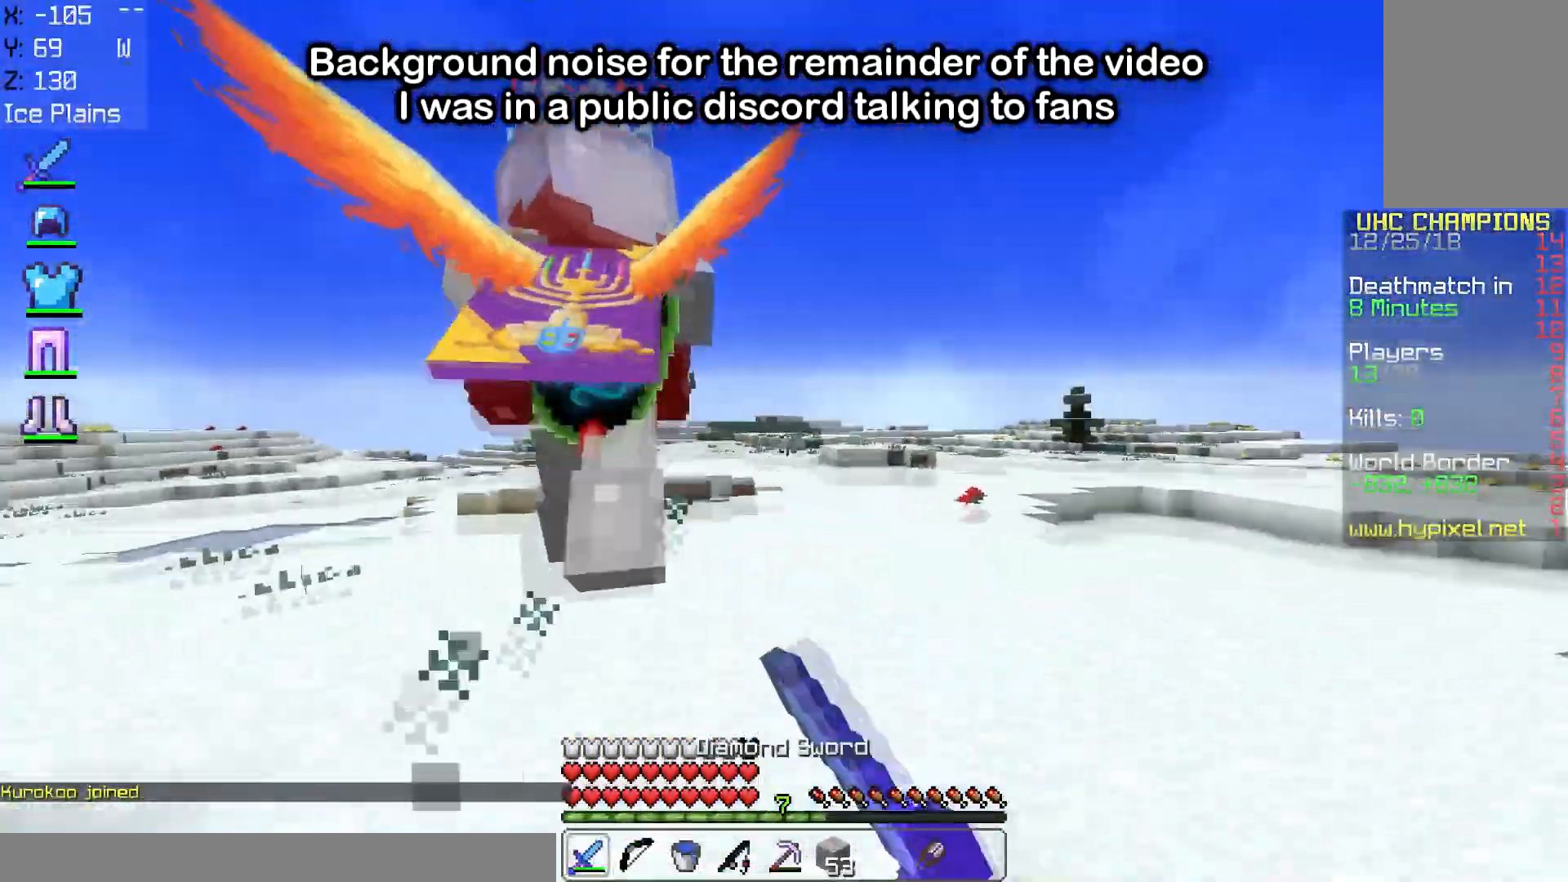
{"keys": ["space", "w"], "mouse": ["right"], "events": [[384, "space", "down"], [451, "mouse_left", "up"], [484, "mouse_right", "down"]]}
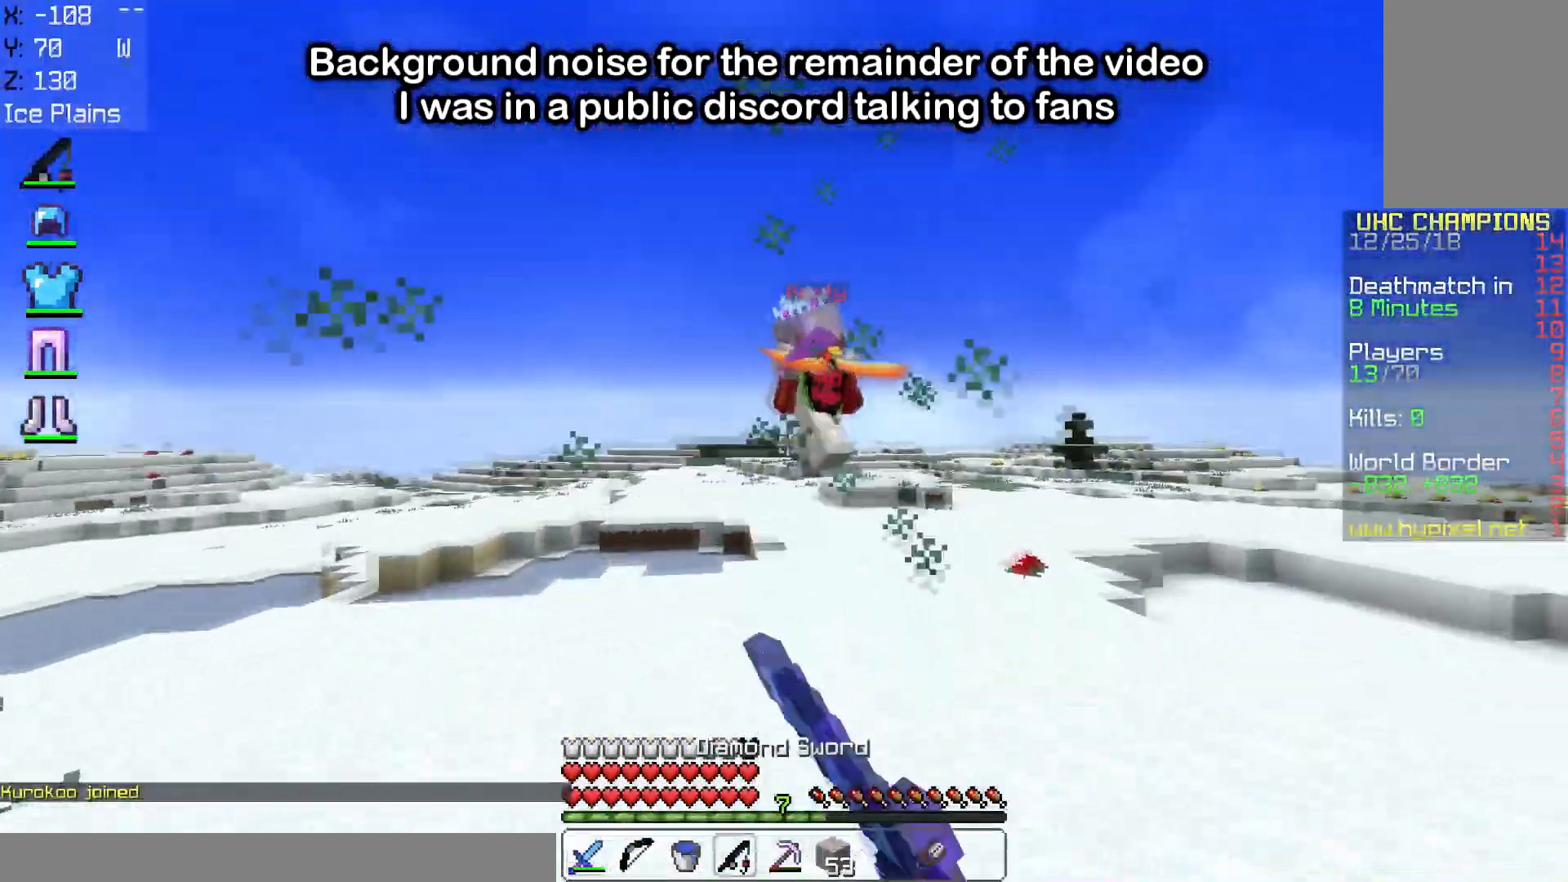
{"keys": ["a", "w"], "mouse": [], "events": [[150, "mouse_right", "up"], [383, "a", "down"], [450, "space", "up"]]}
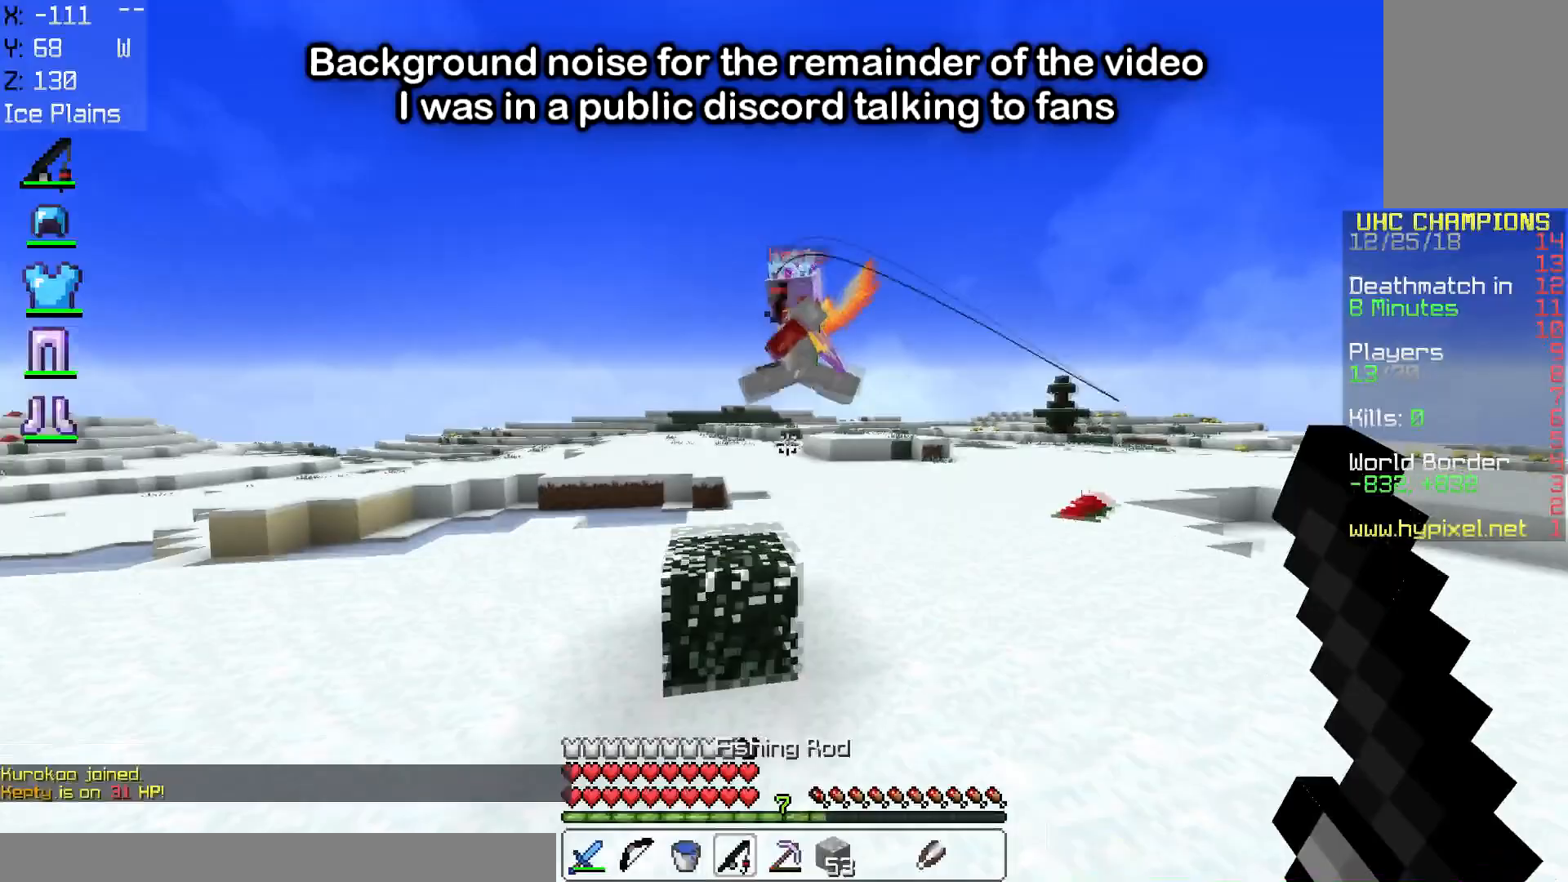
{"keys": ["w"], "mouse": ["right"], "events": [[134, "space", "down"], [200, "a", "up"], [234, "mouse_right", "down"], [401, "space", "up"]]}
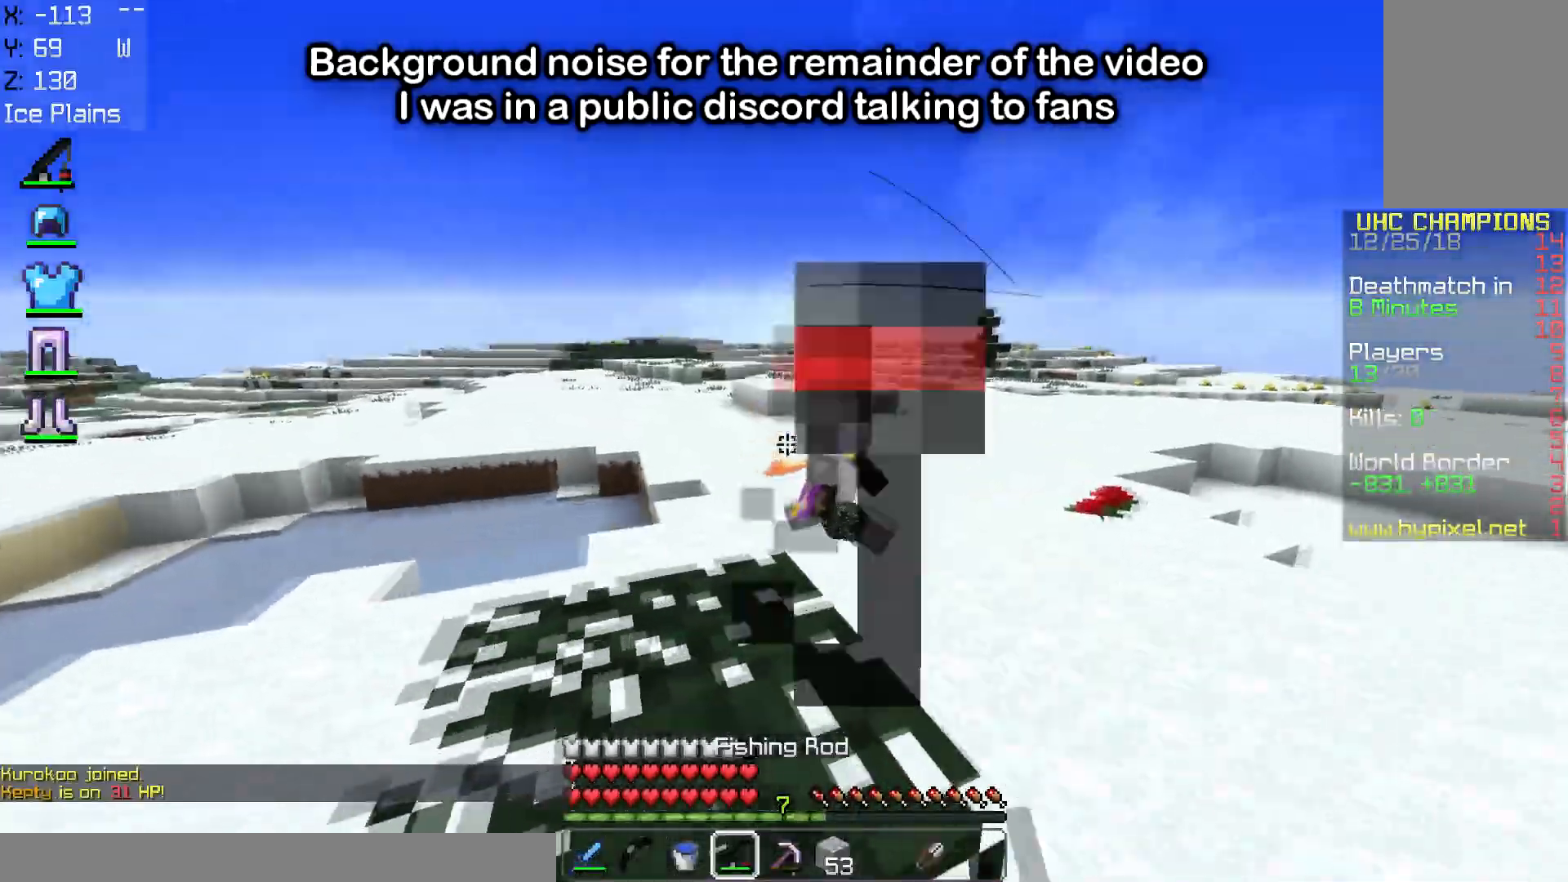
{"keys": ["a", "w"], "mouse": ["left"], "events": [[16, "mouse_right", "up"], [33, "d", "down"], [283, "mouse_right", "down"], [383, "d", "up"], [467, "mouse_right", "up"], [484, "a", "down"], [484, "mouse_left", "down"]]}
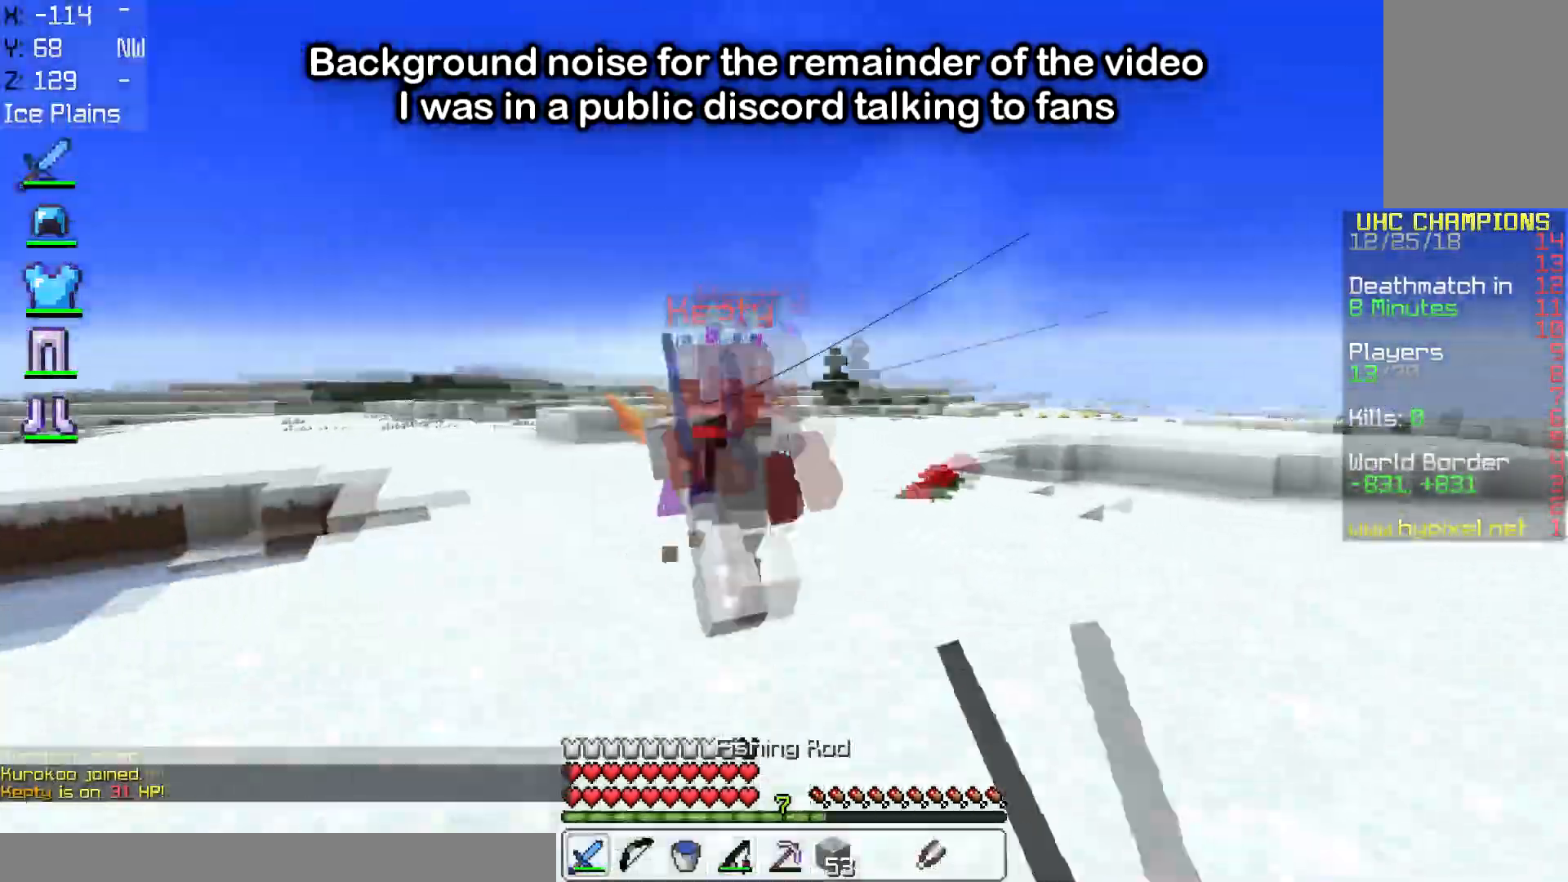
{"keys": ["a", "d", "w"], "mouse": ["left"], "events": [[484, "d", "down"]]}
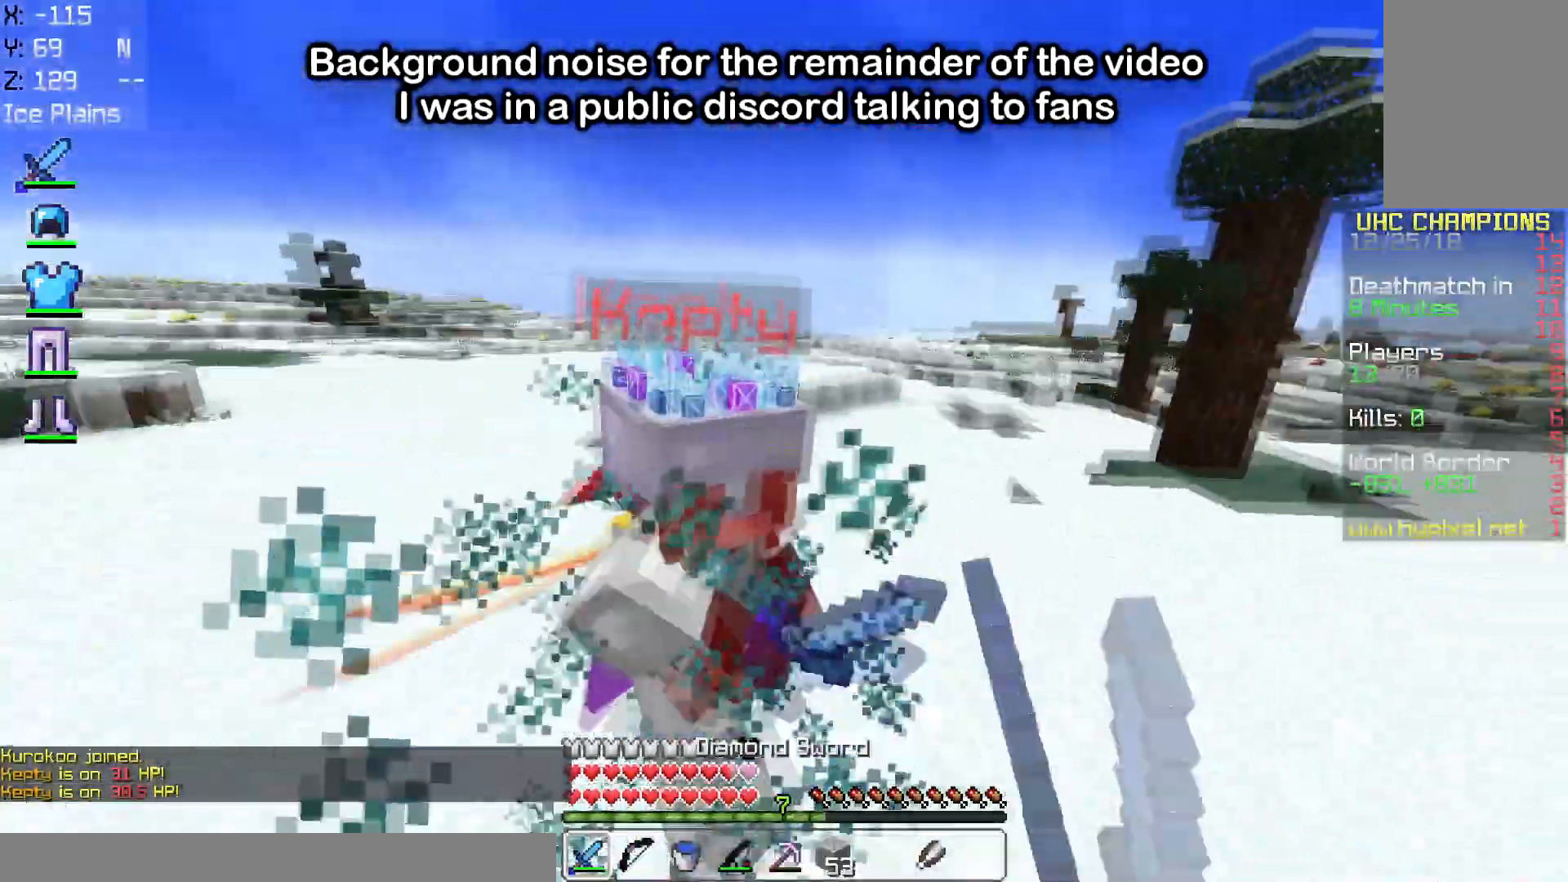
{"keys": ["d", "w"], "mouse": ["left"], "events": [[66, "a", "up"]]}
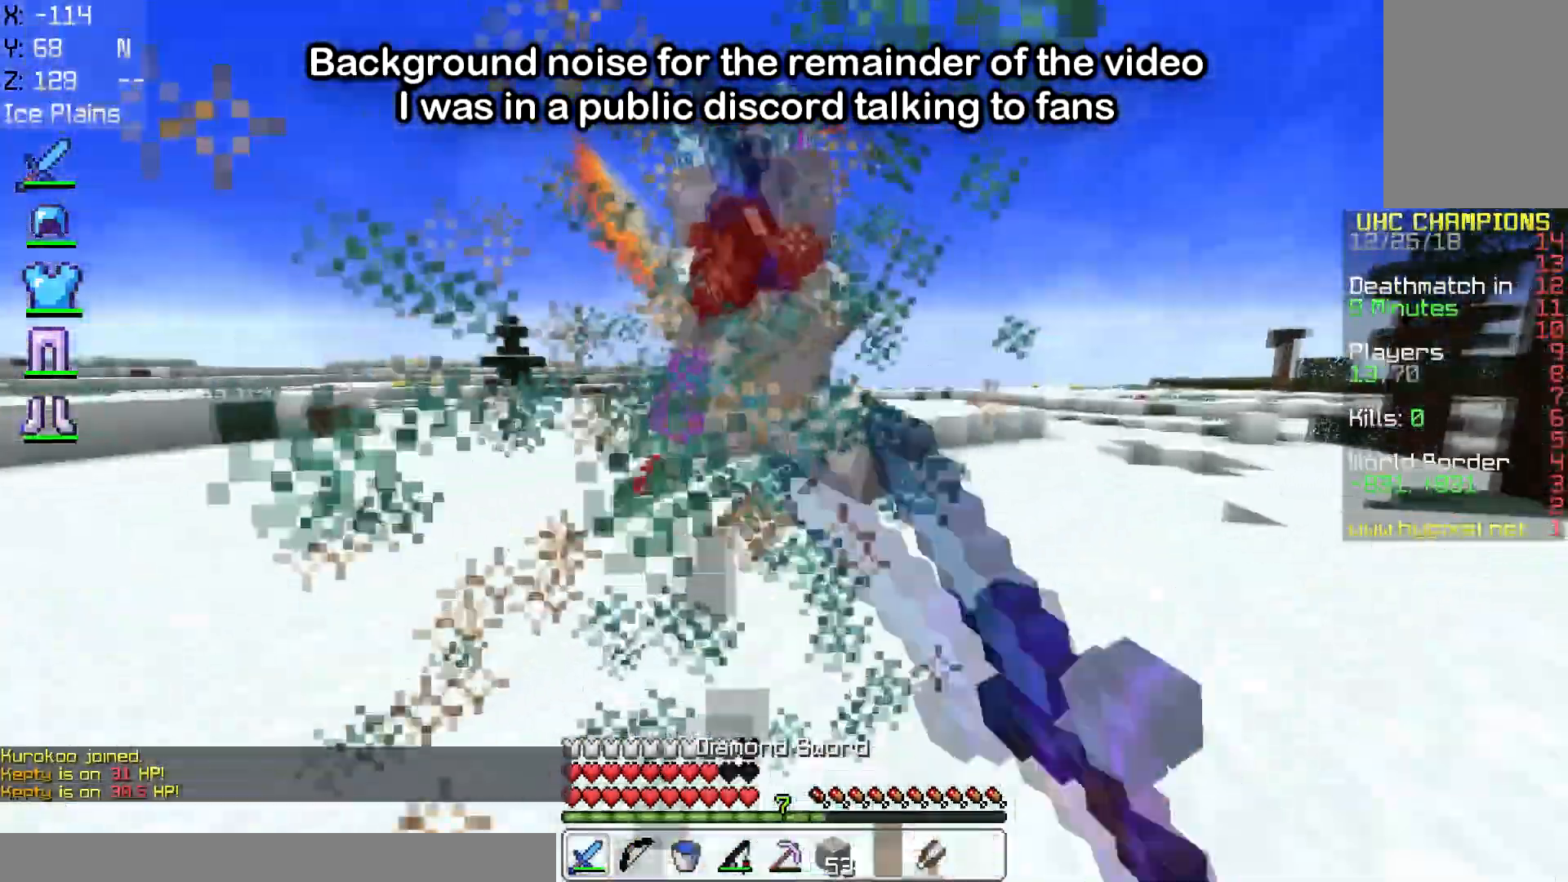
{"keys": ["w"], "mouse": ["left"], "events": [[251, "d", "up"]]}
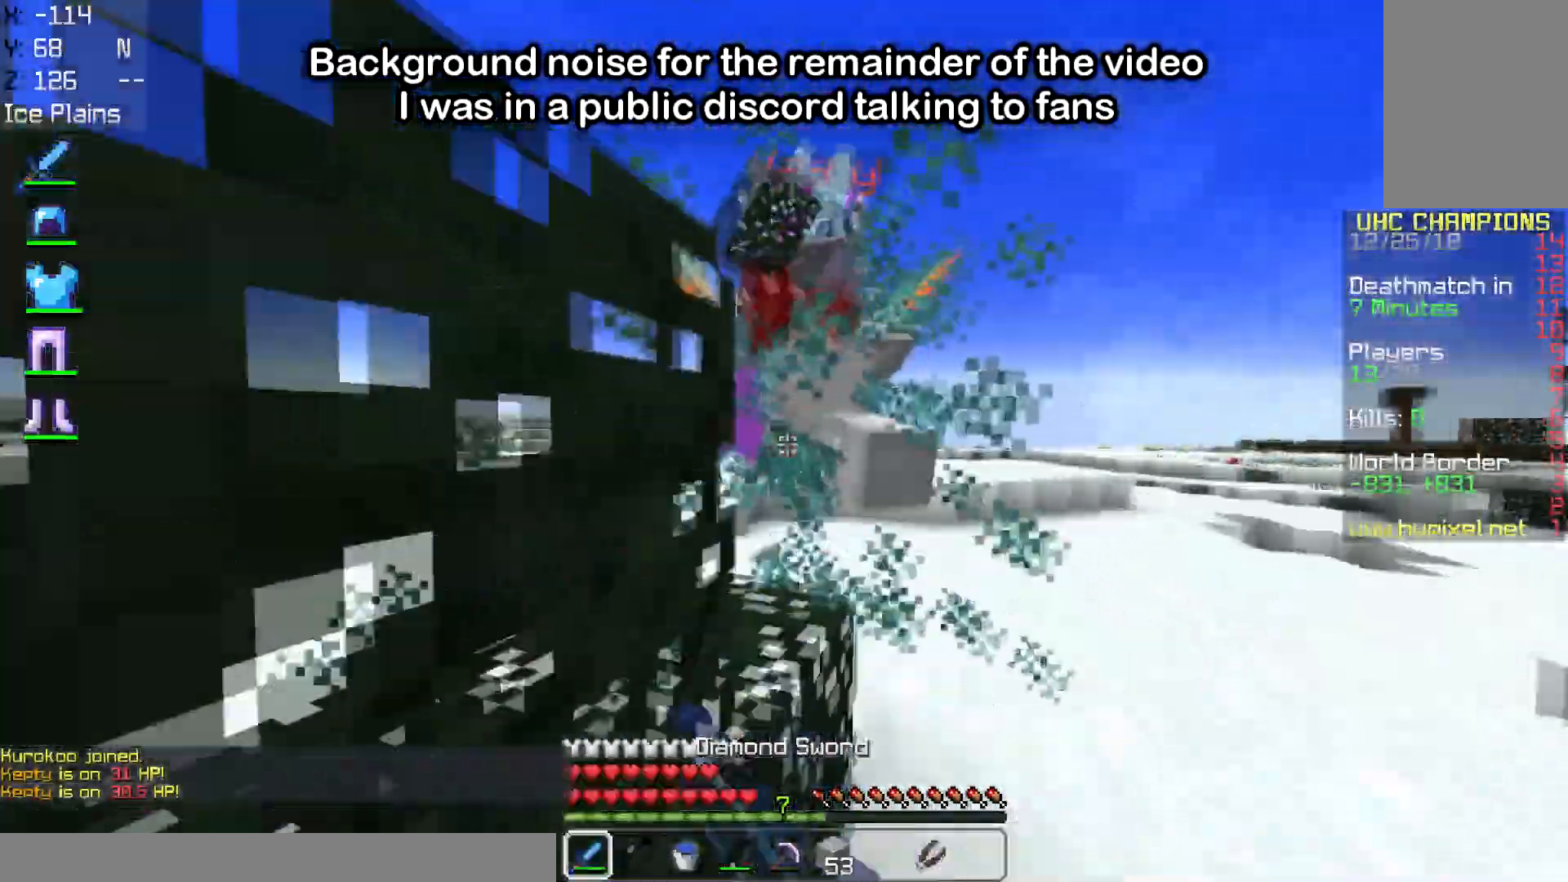
{"keys": ["d", "w"], "mouse": ["left"], "events": [[33, "d", "down"]]}
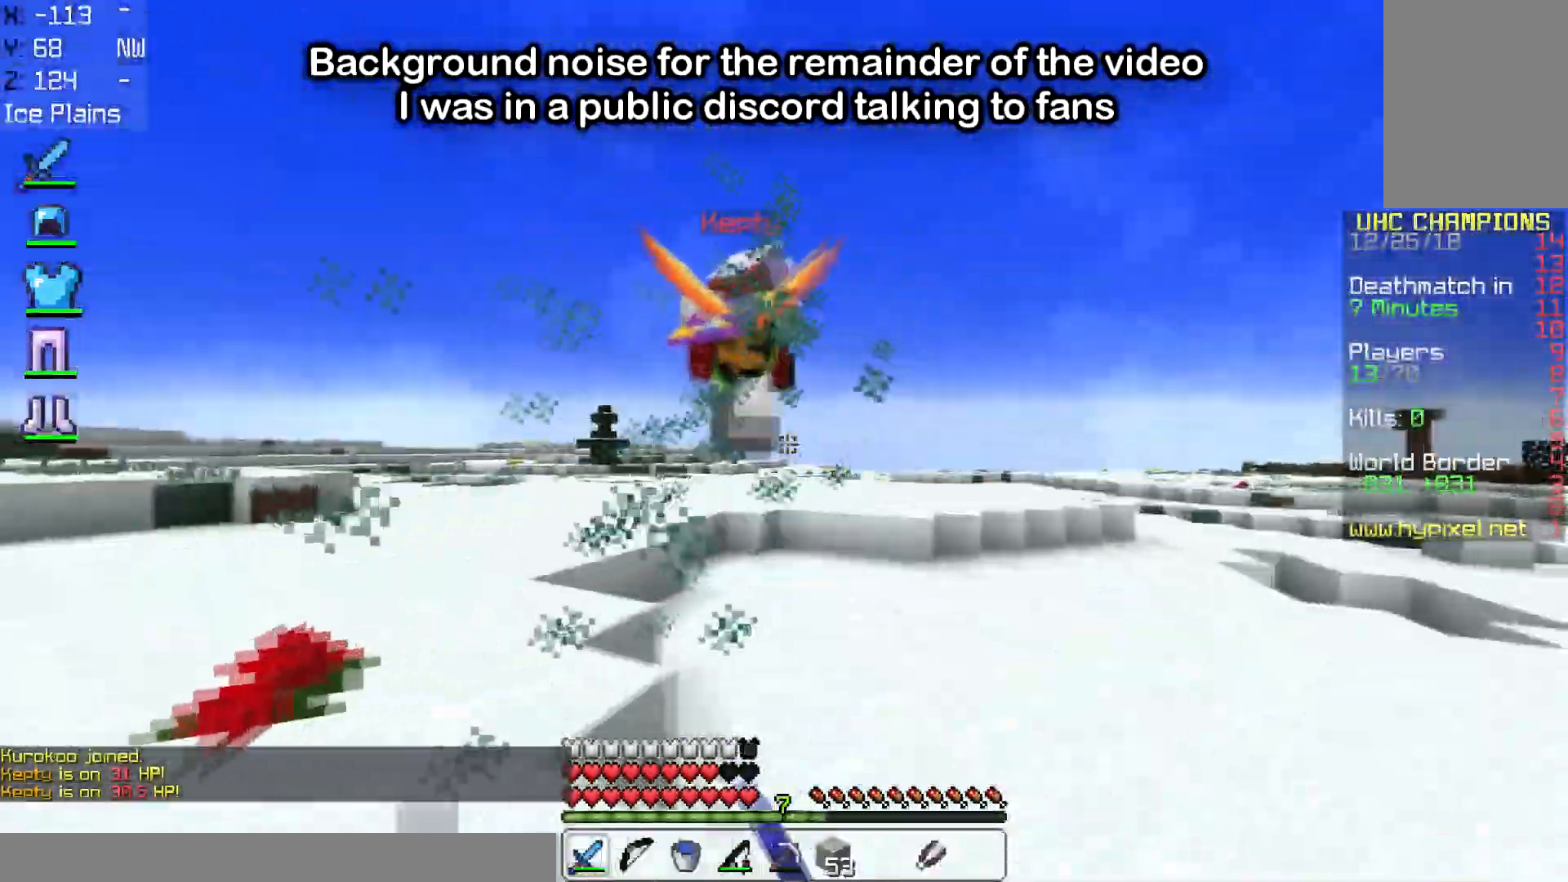
{"keys": ["d", "space", "w"], "mouse": [], "events": [[100, "d", "up"], [100, "mouse_left", "up"], [134, "mouse_right", "down"], [134, "space", "down"], [301, "mouse_right", "up"], [434, "d", "down"]]}
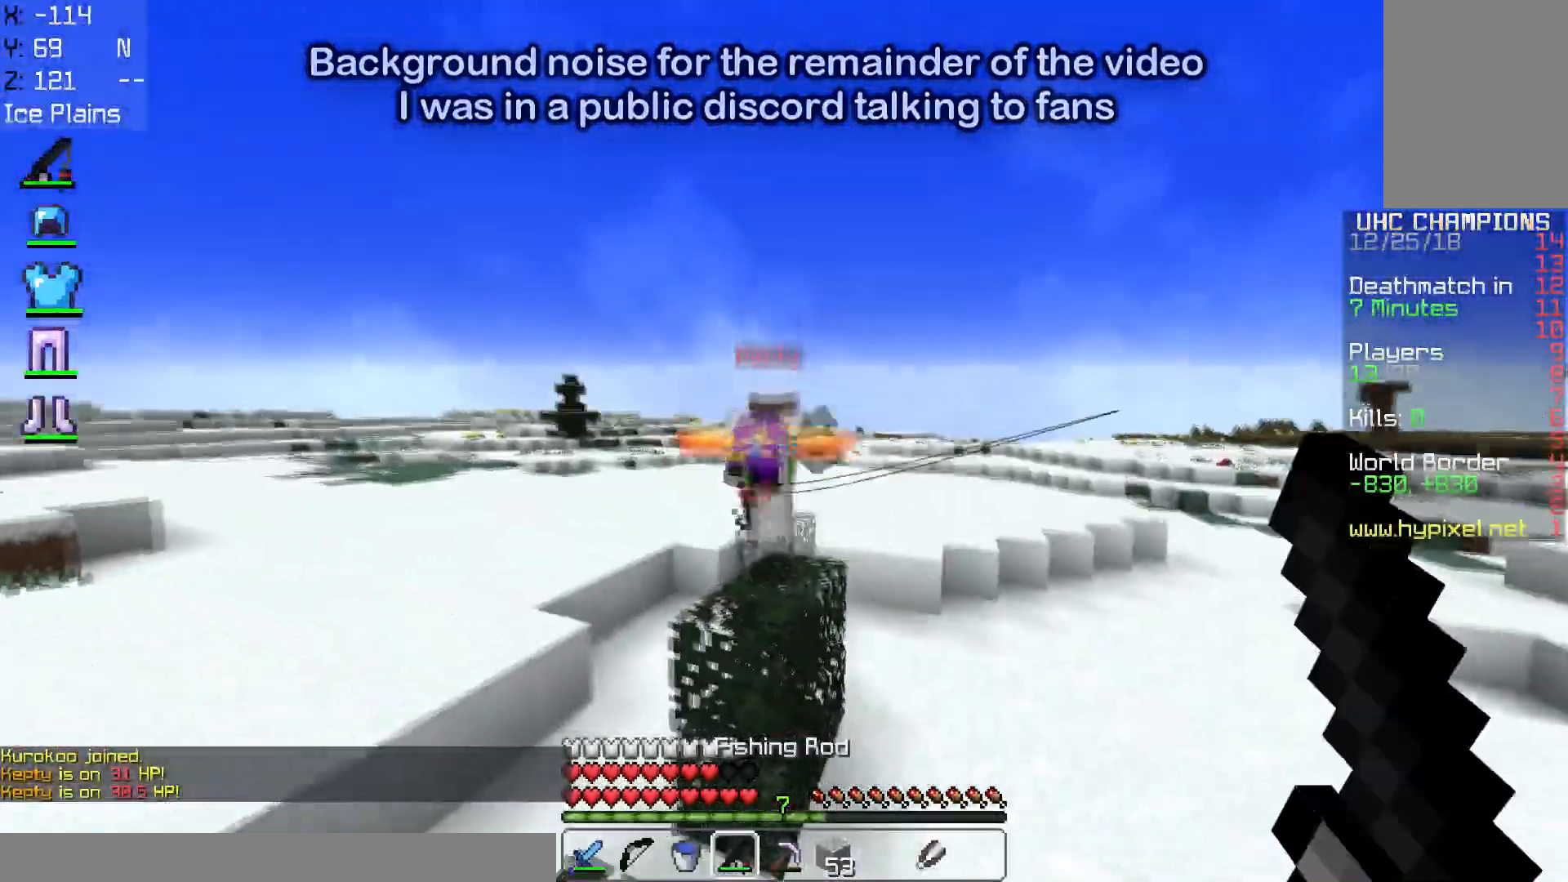
{"keys": ["d", "space", "w"], "mouse": [], "events": [[100, "space", "up"], [233, "space", "down"]]}
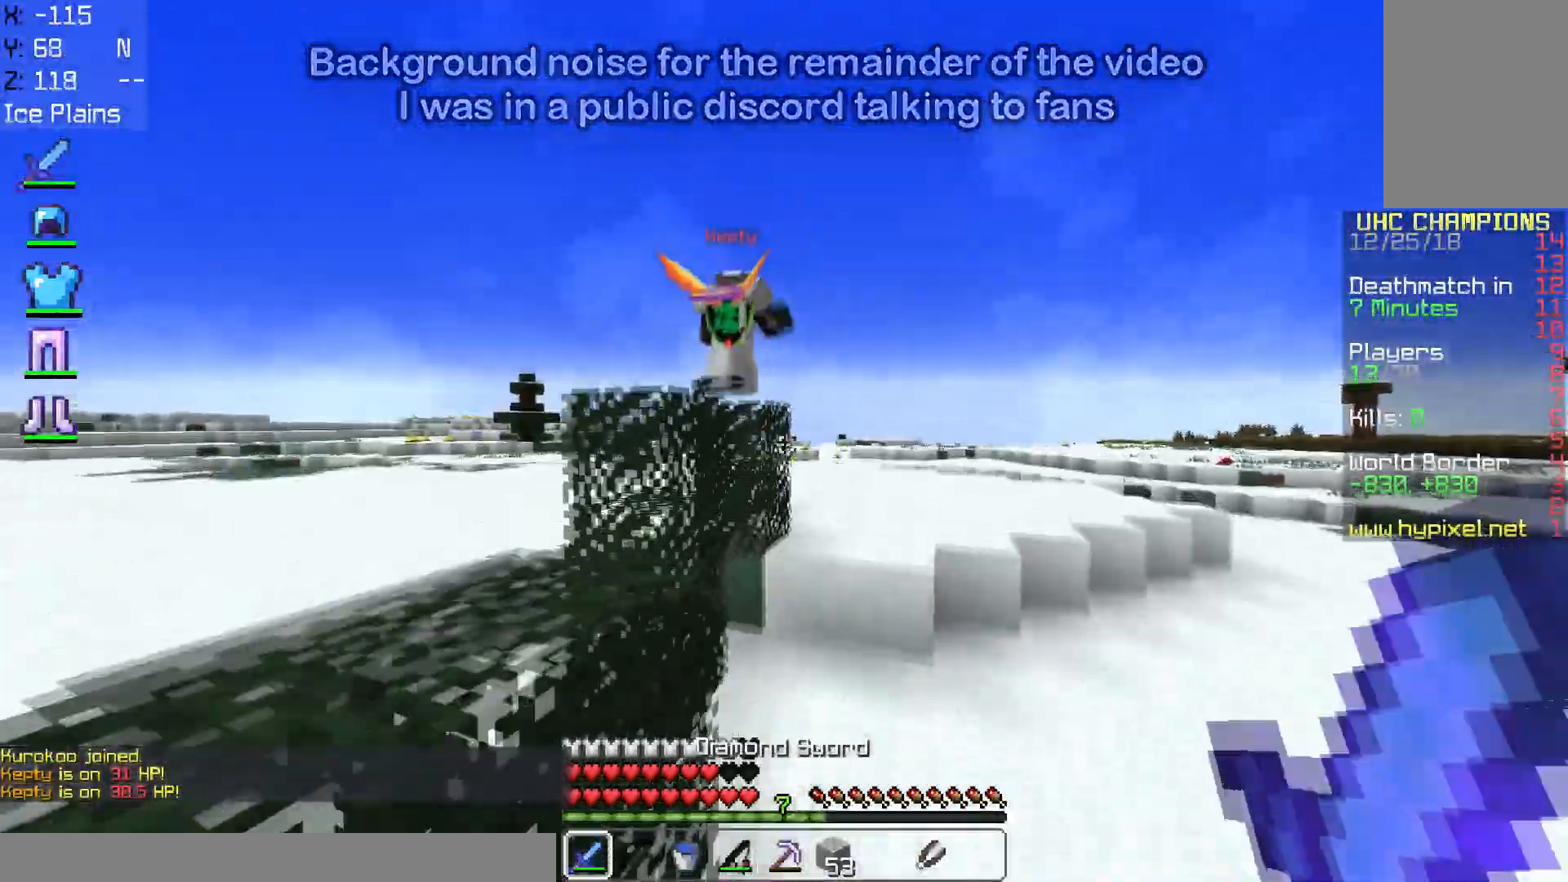
{"keys": ["space", "w"], "mouse": [], "events": [[50, "d", "up"], [150, "space", "up"], [384, "space", "down"]]}
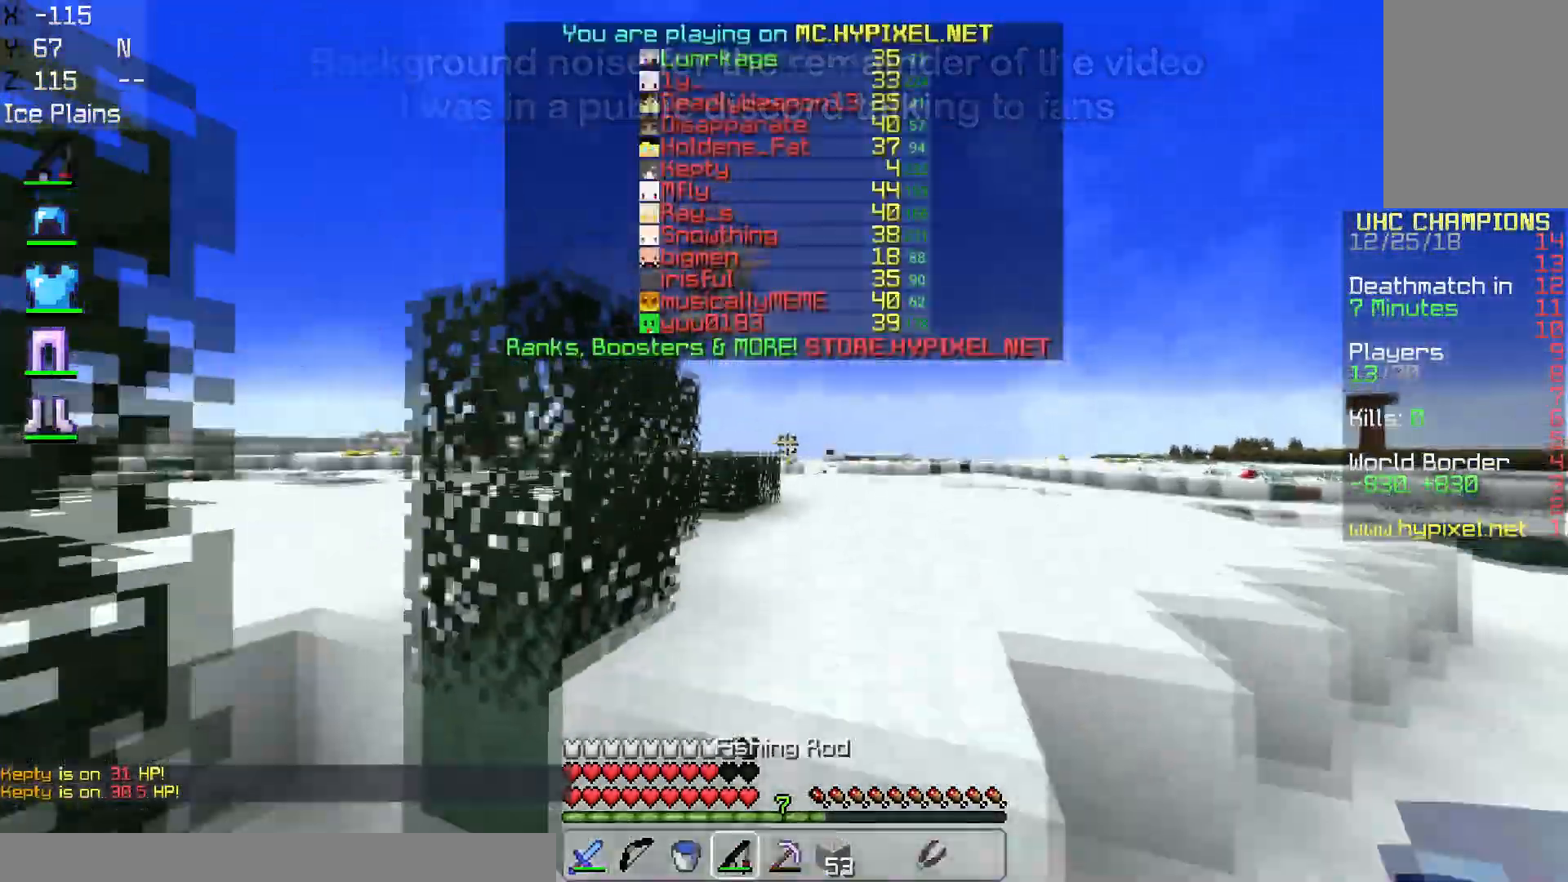
{"keys": ["d", "space", "w"], "mouse": [], "events": [[33, "d", "down"], [200, "d", "up"], [200, "space", "up"], [333, "space", "down"], [484, "d", "down"]]}
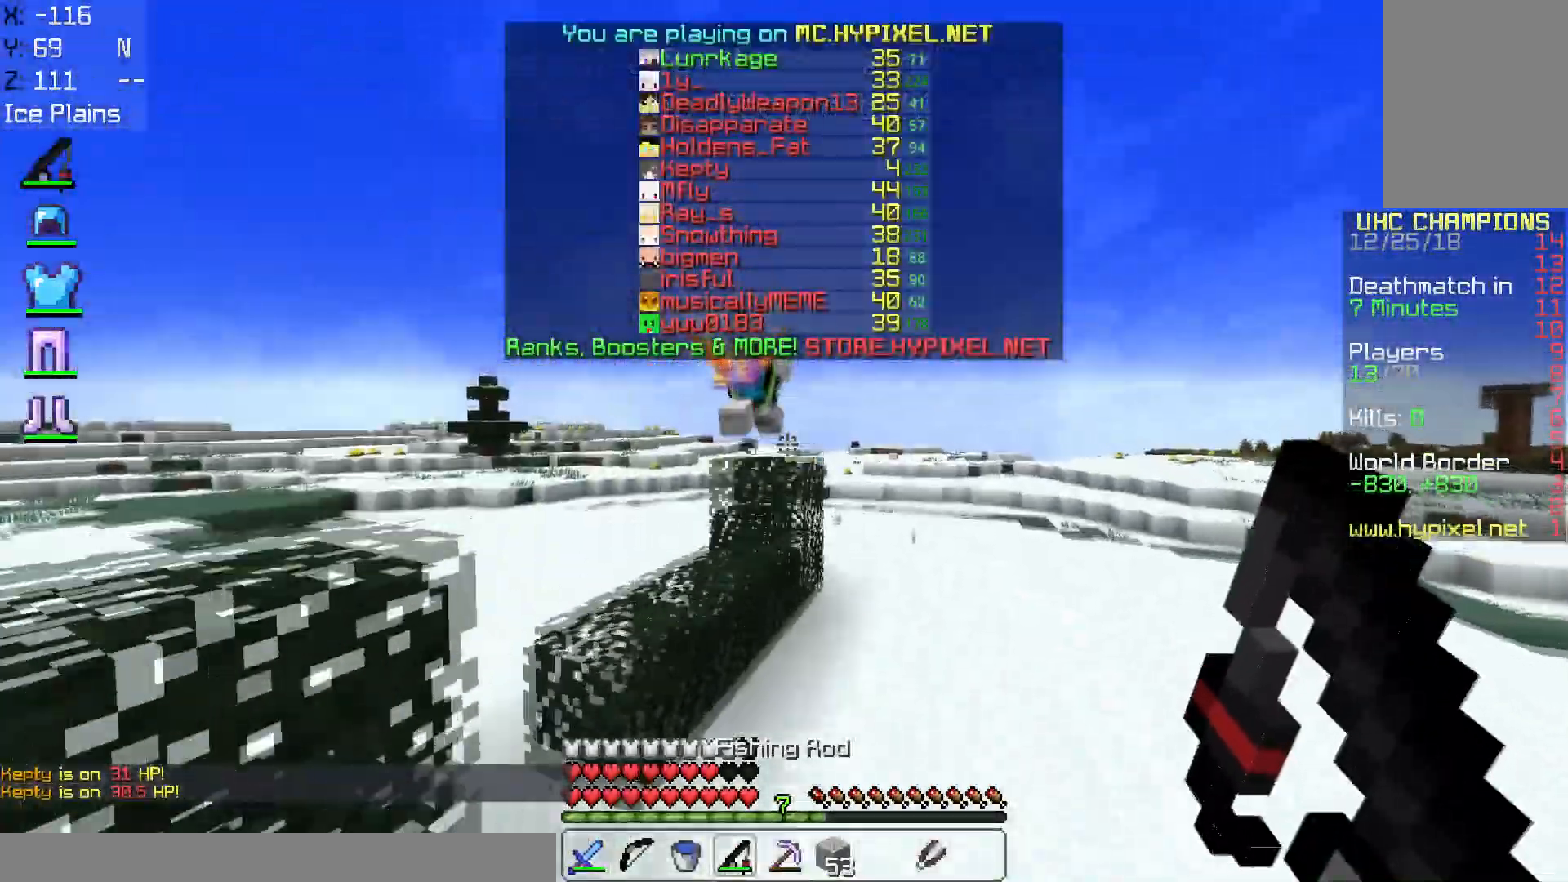
{"keys": ["space", "w"], "mouse": [], "events": [[351, "d", "up"]]}
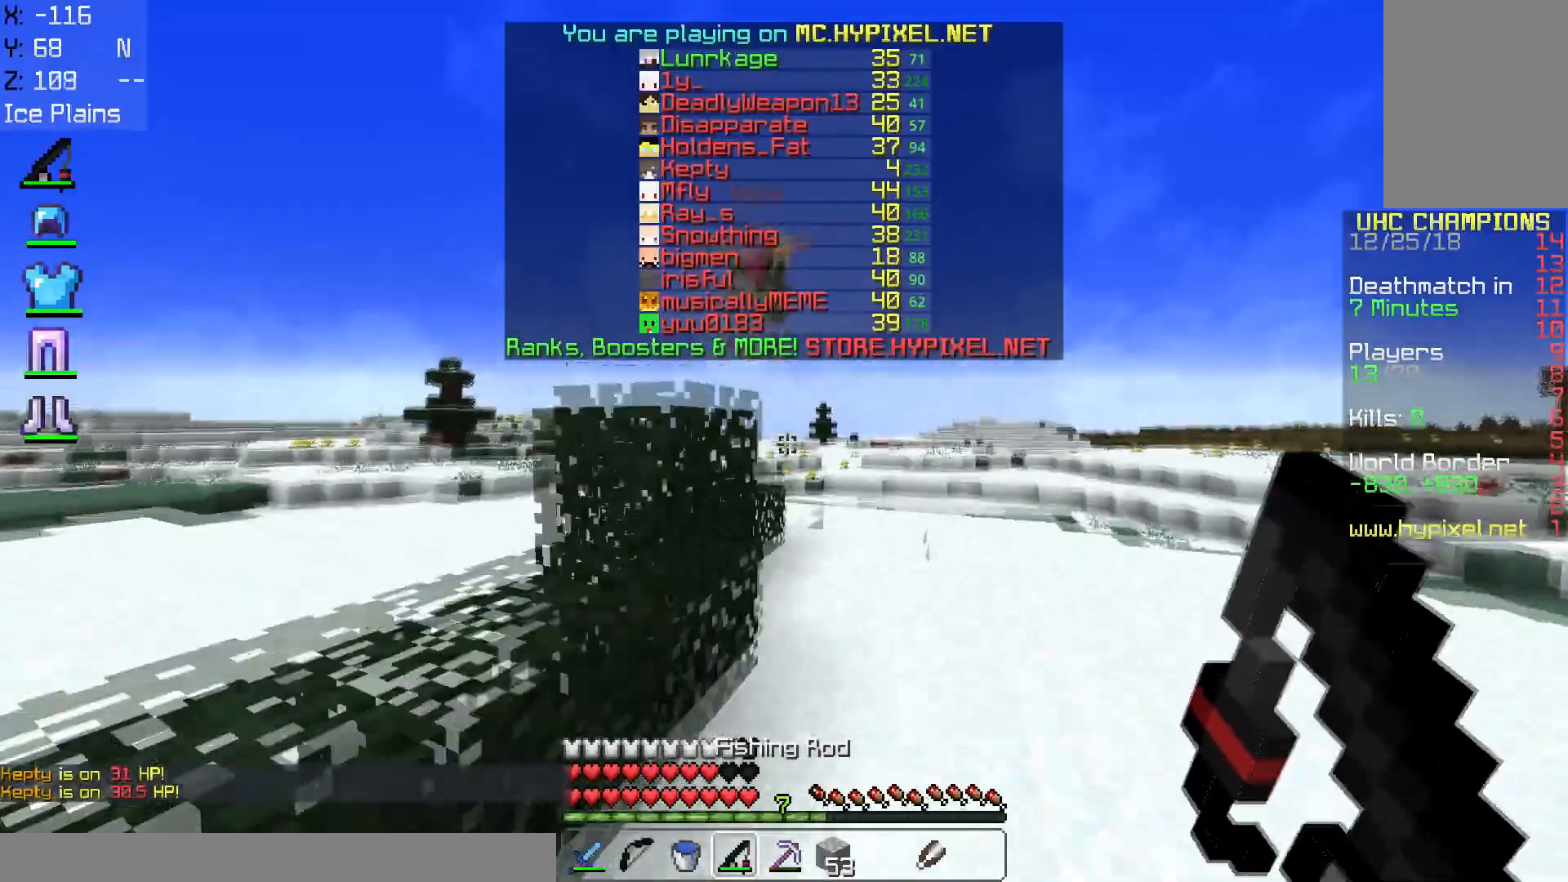
{"keys": ["space", "w"], "mouse": [], "events": [[83, "d", "down"], [300, "d", "up"]]}
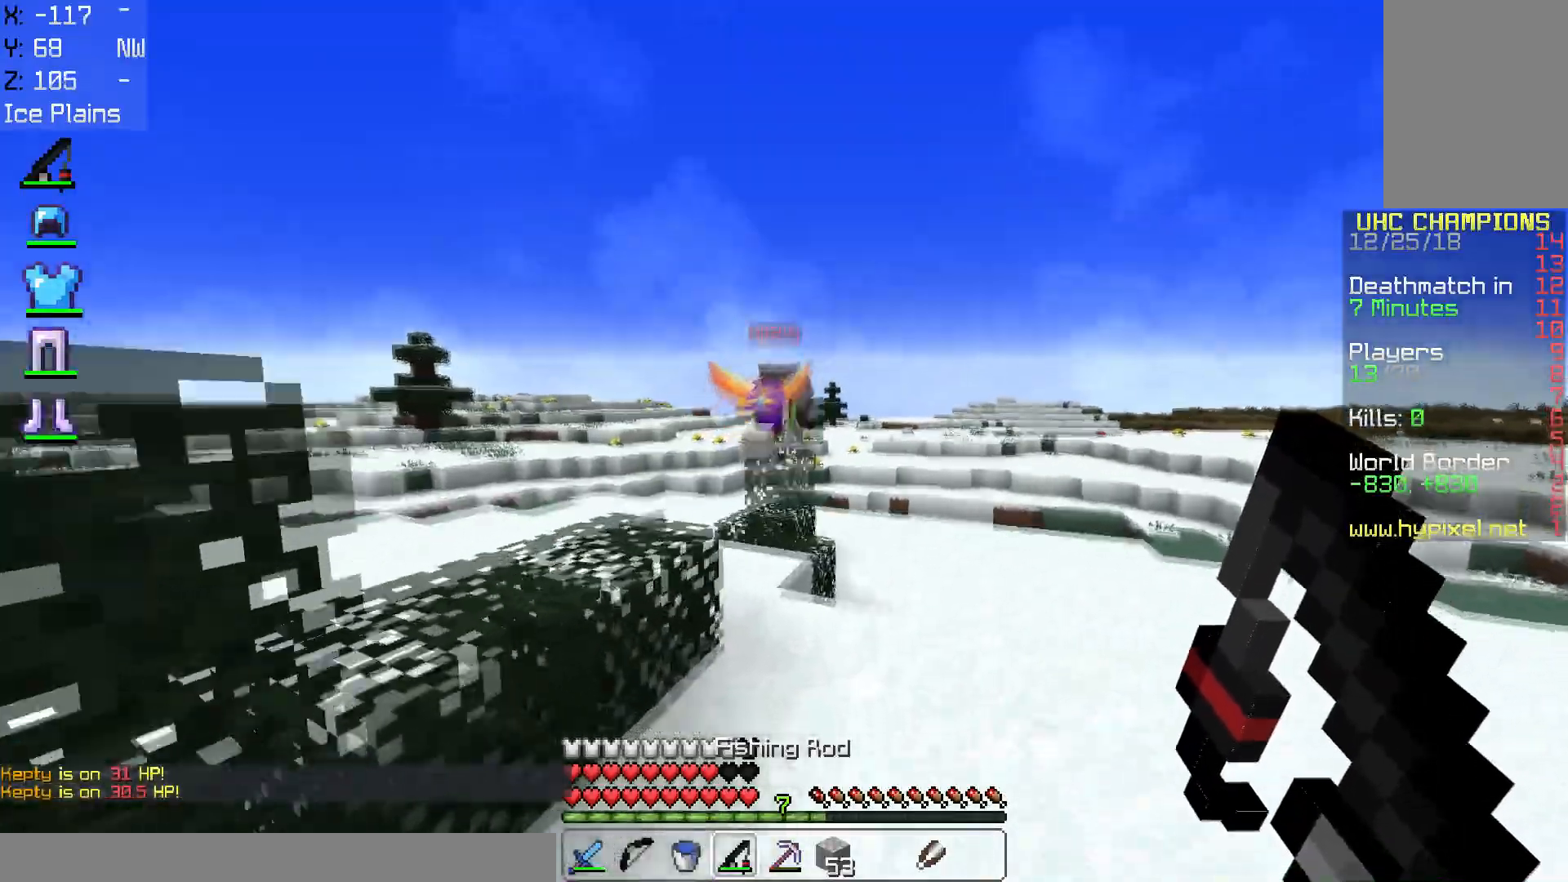
{"keys": ["w"], "mouse": ["right"], "events": [[234, "mouse_right", "down"], [451, "space", "up"]]}
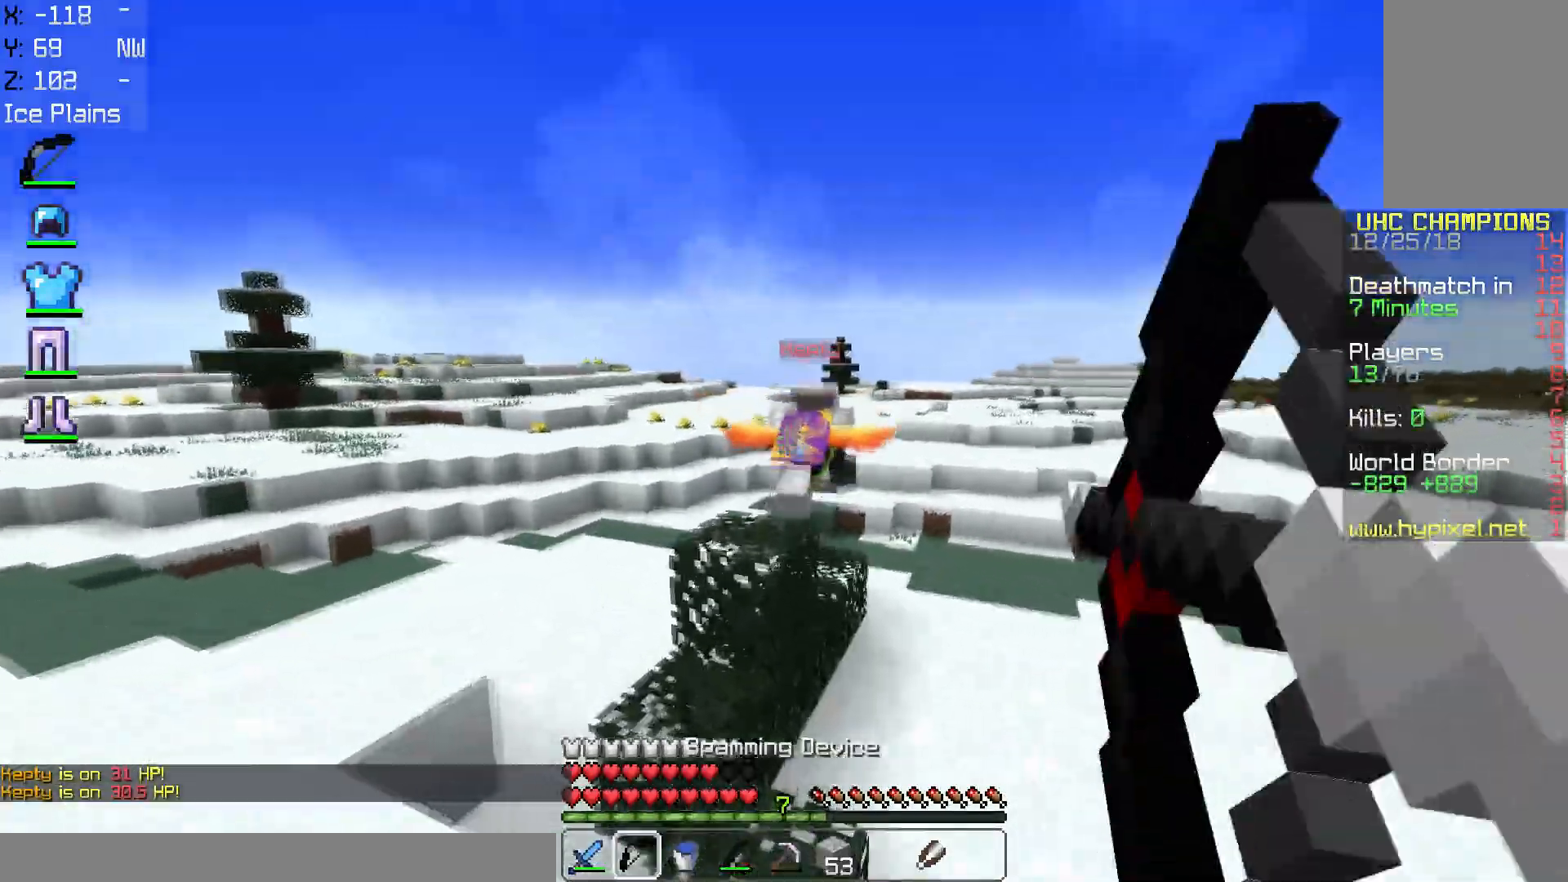
{"keys": ["w"], "mouse": ["right"], "events": [[33, "a", "down"], [350, "a", "up"]]}
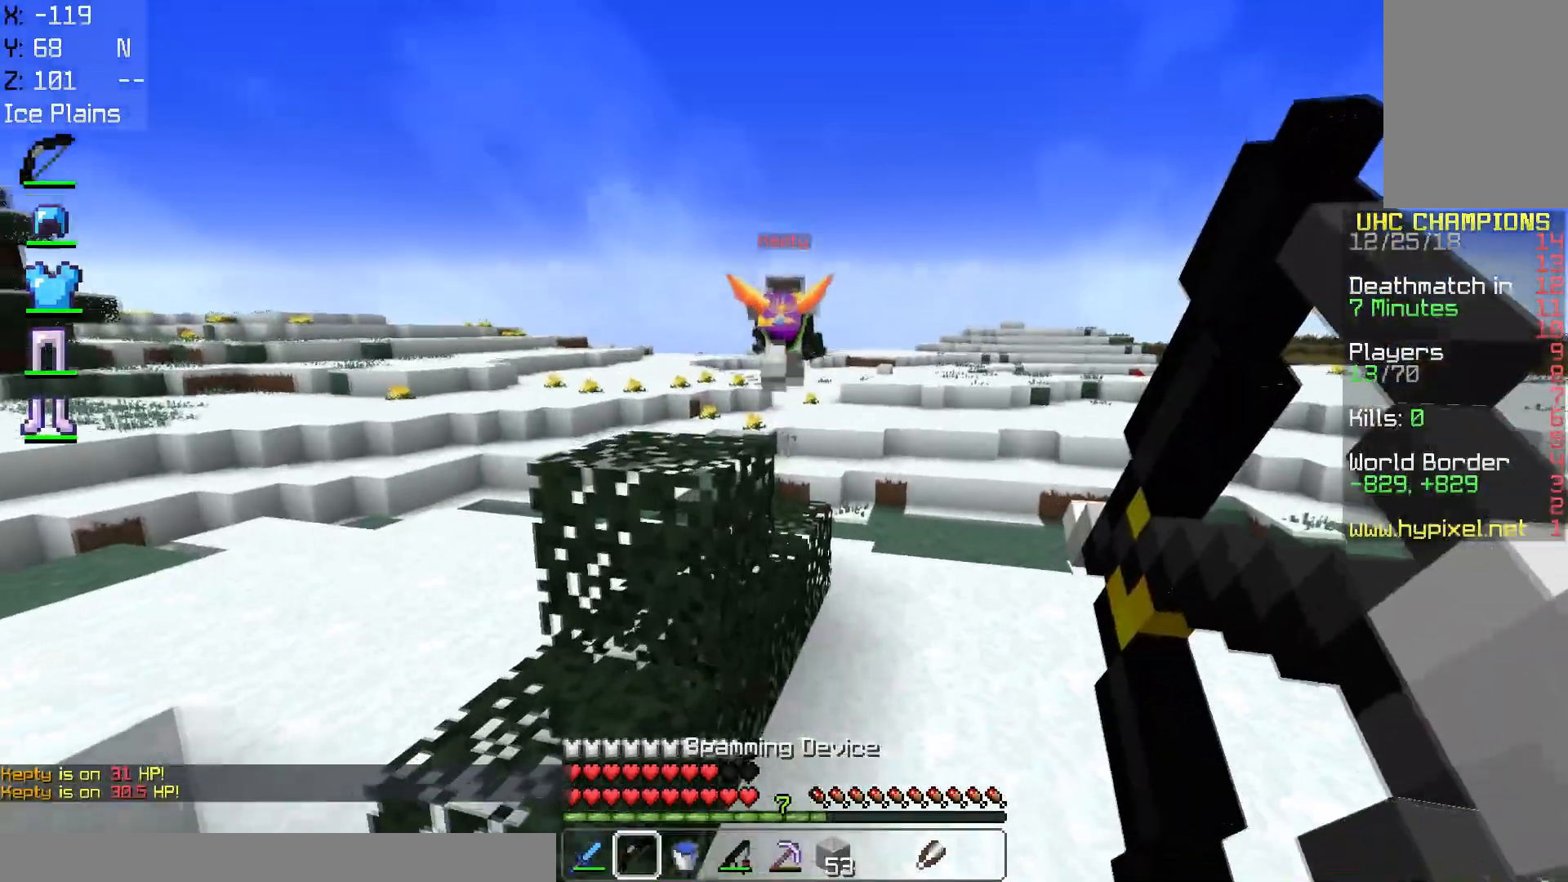
{"keys": ["d", "space", "w"], "mouse": ["right"], "events": [[284, "space", "down"], [334, "d", "down"]]}
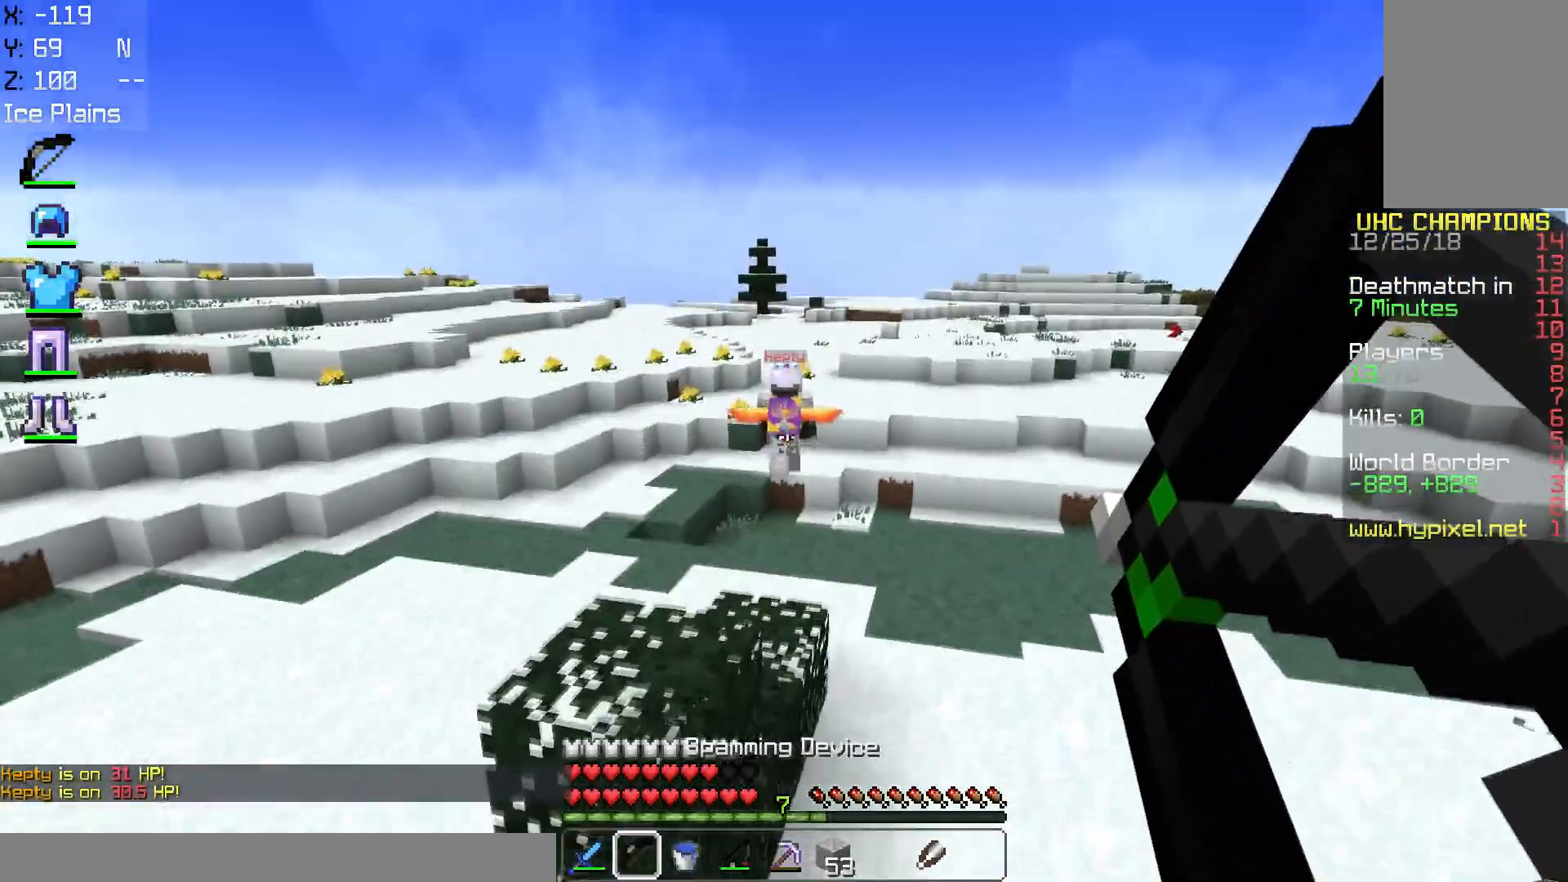
{"keys": ["d", "w"], "mouse": ["right"], "events": [[83, "space", "up"]]}
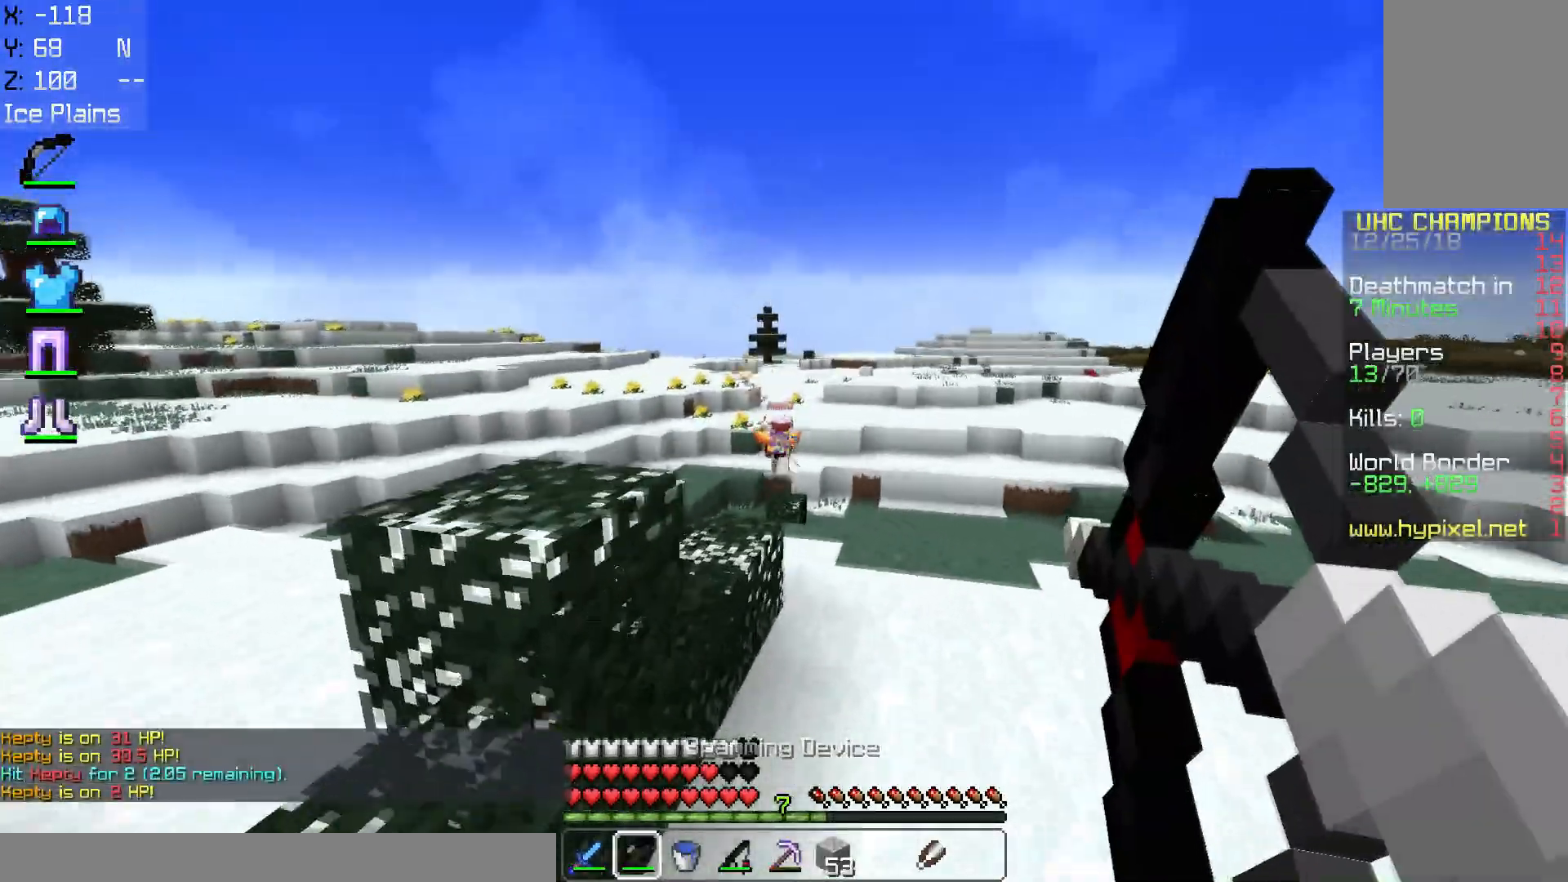
{"keys": ["a", "w"], "mouse": ["right"], "events": [[334, "d", "up"], [434, "a", "down"]]}
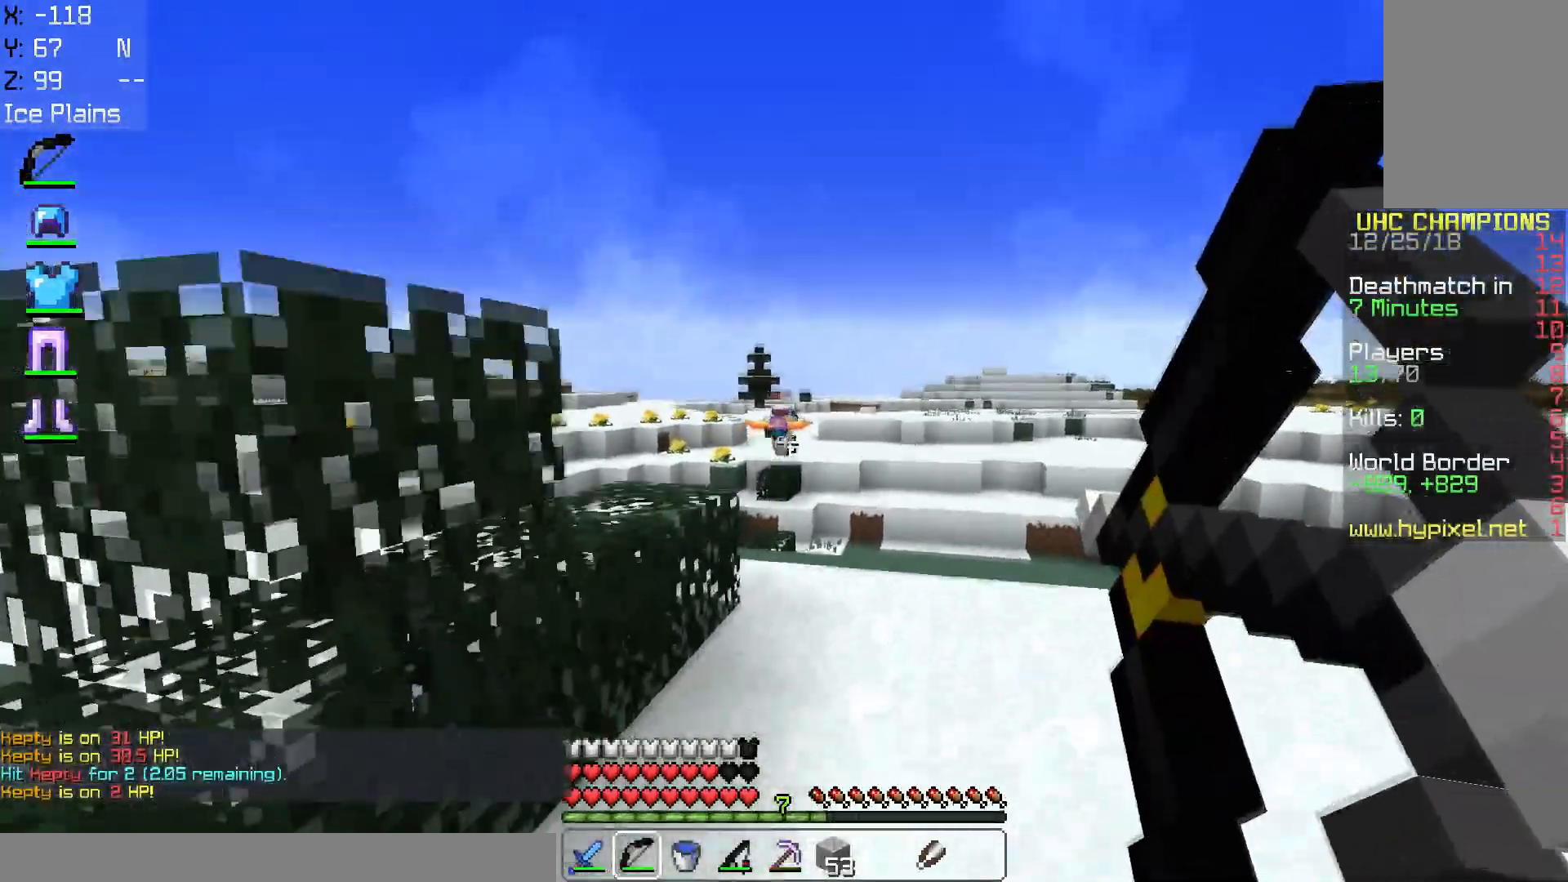
{"keys": ["d", "w"], "mouse": ["right"], "events": [[83, "space", "down"], [283, "d", "down"], [350, "a", "up"], [383, "space", "up"]]}
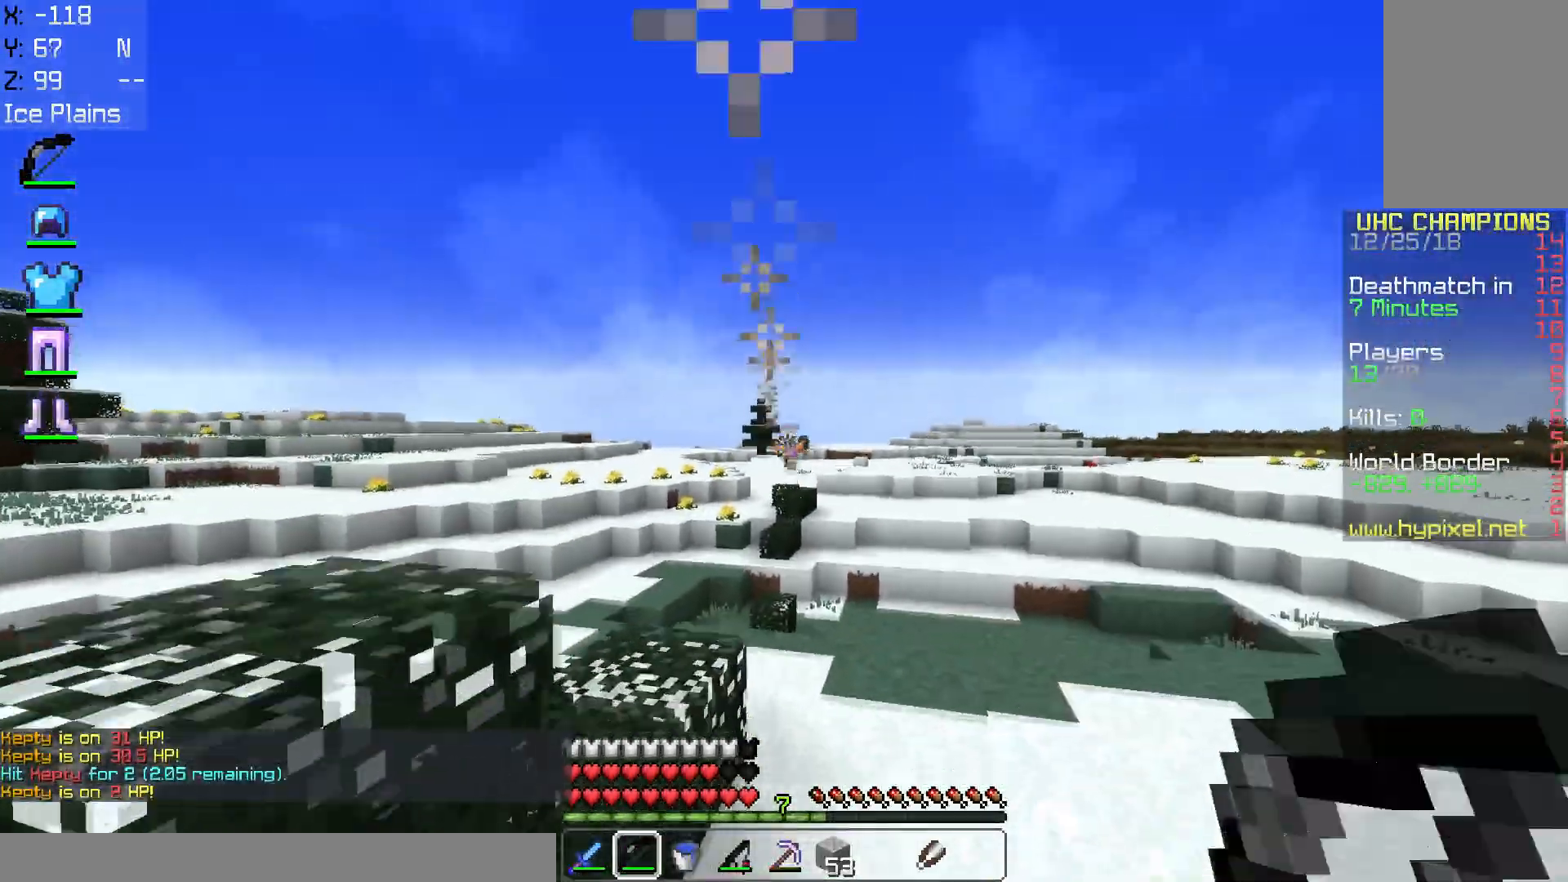
{"keys": ["a", "w"], "mouse": ["right"], "events": [[384, "a", "down"], [384, "d", "up"]]}
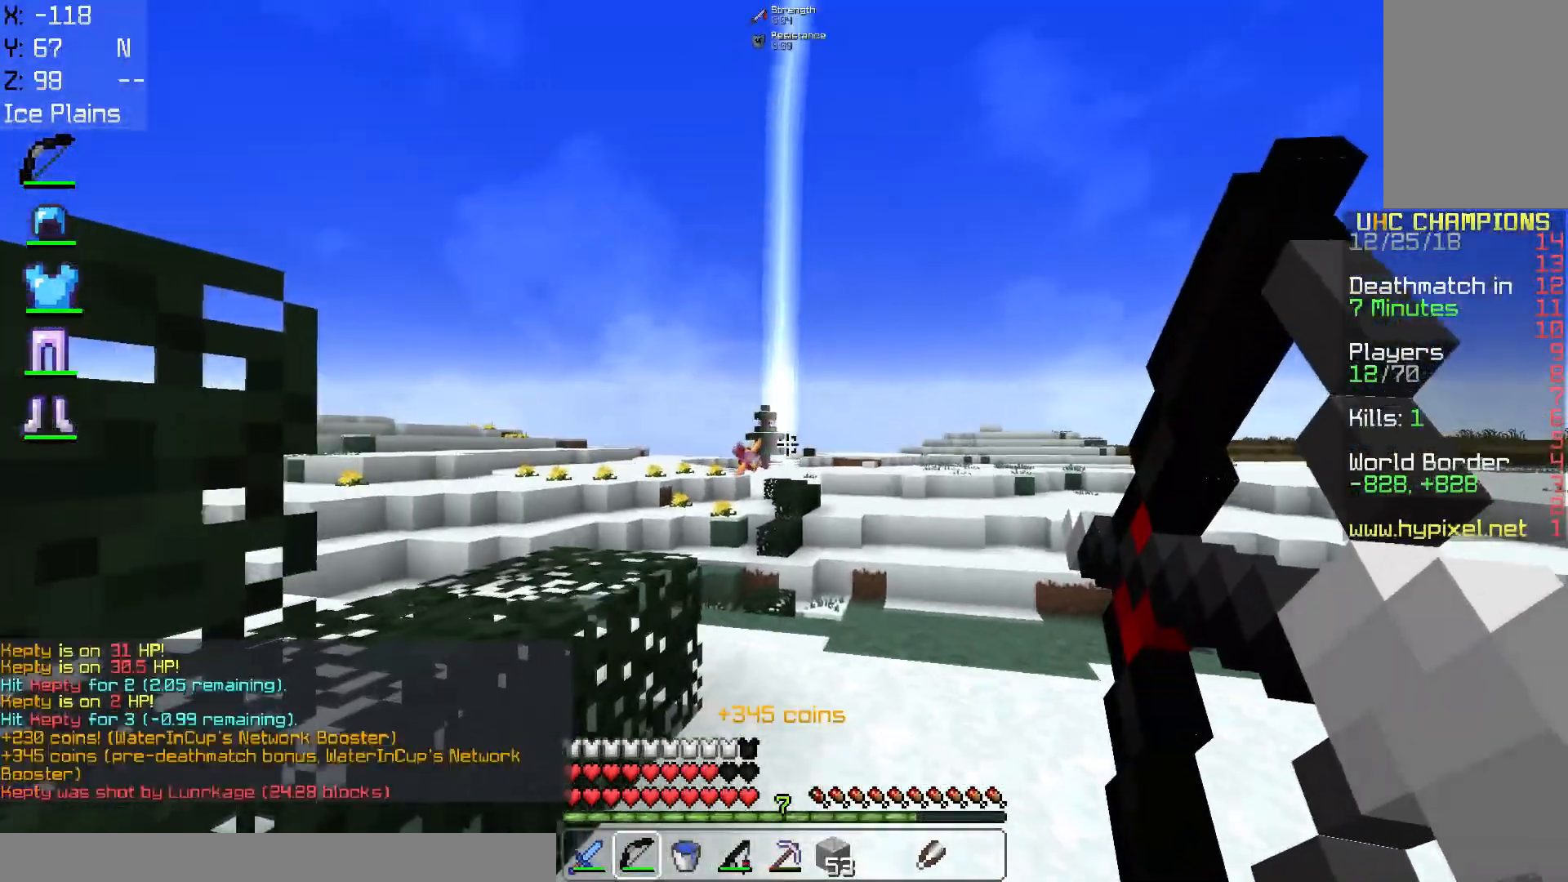
{"keys": ["a"], "mouse": [], "events": [[183, "d", "down"], [250, "a", "up"], [283, "w", "up"], [383, "a", "down"], [383, "mouse_right", "up"], [434, "d", "up"]]}